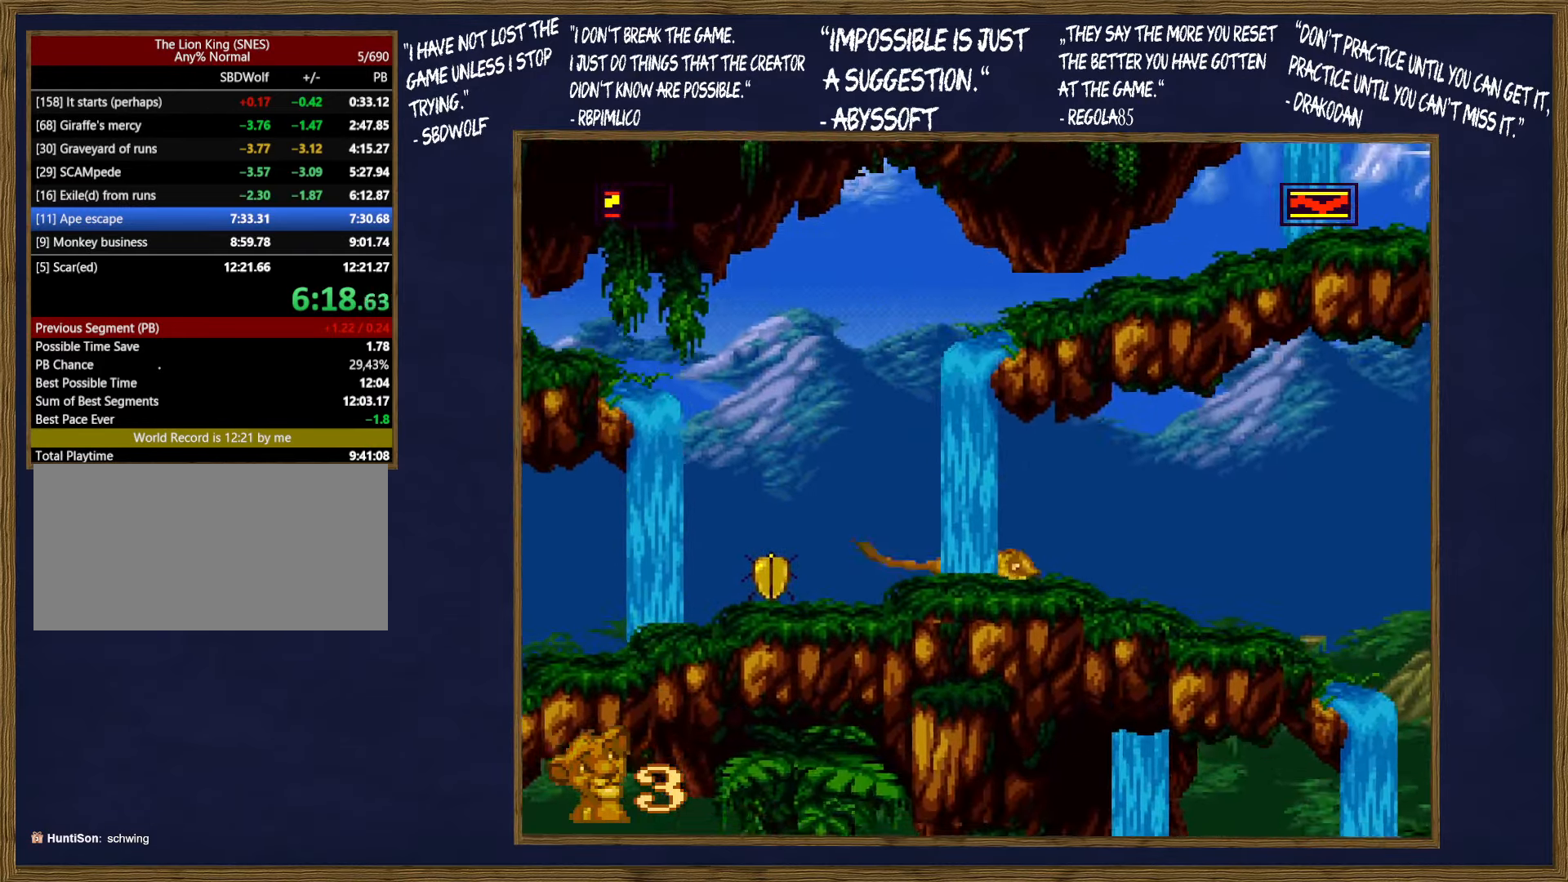
Gameplay with a controller (Nintendo layout); each line is a JSON object with the inputs held at the frame after it. "events" lists button and stick changes between this image and that frame as [ms after this image, input, new state], when the widget could be followed in between. Not read: L3 R3.
{"buttons": ["DPAD_RIGHT"], "events": []}
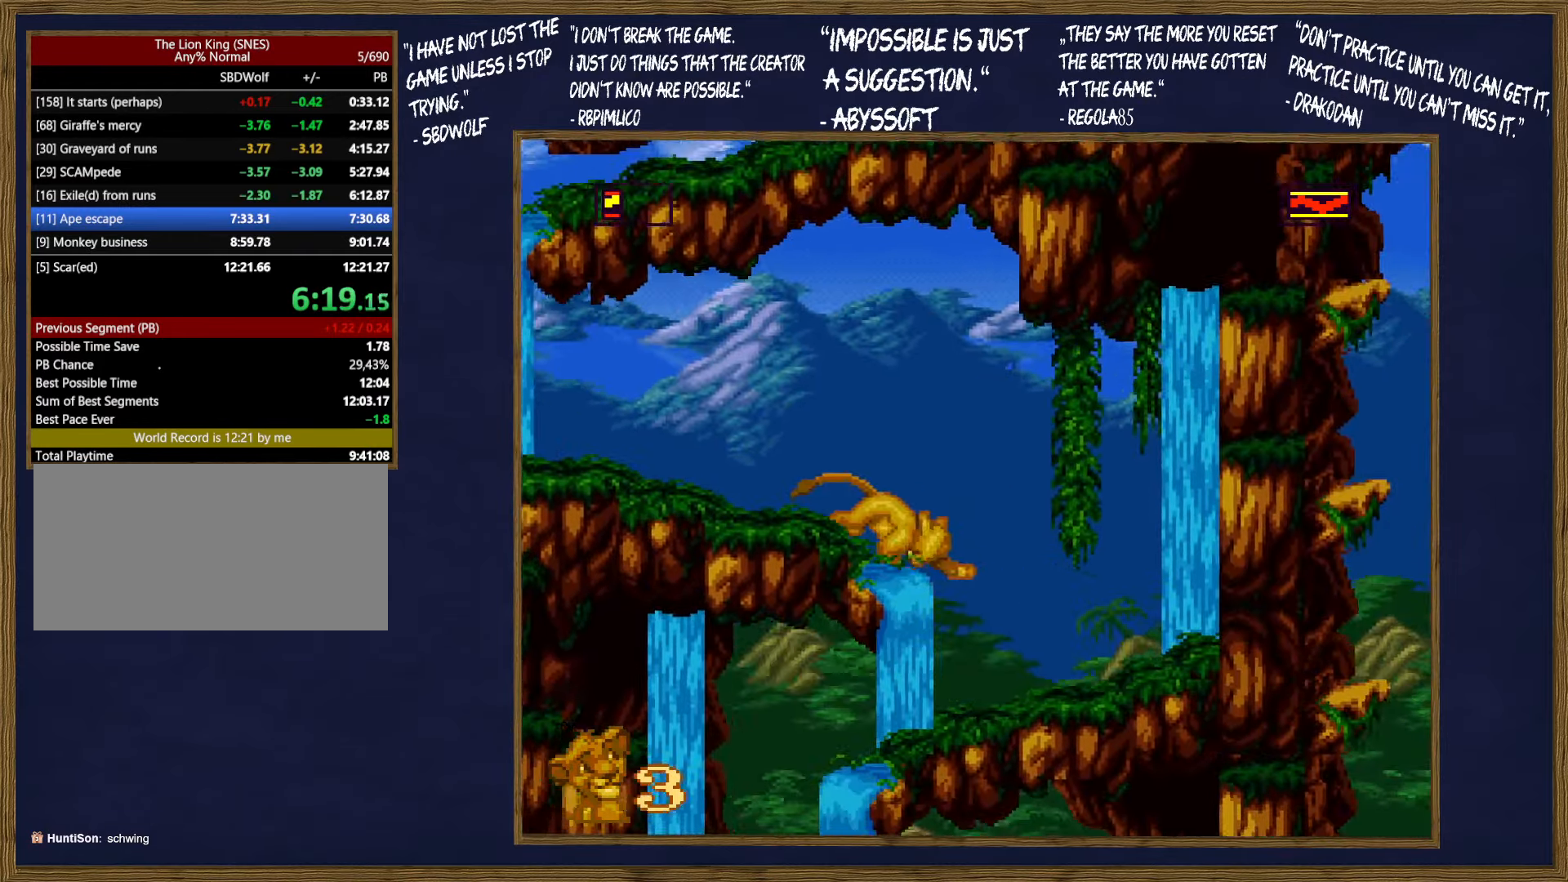
{"buttons": ["DPAD_RIGHT"], "events": []}
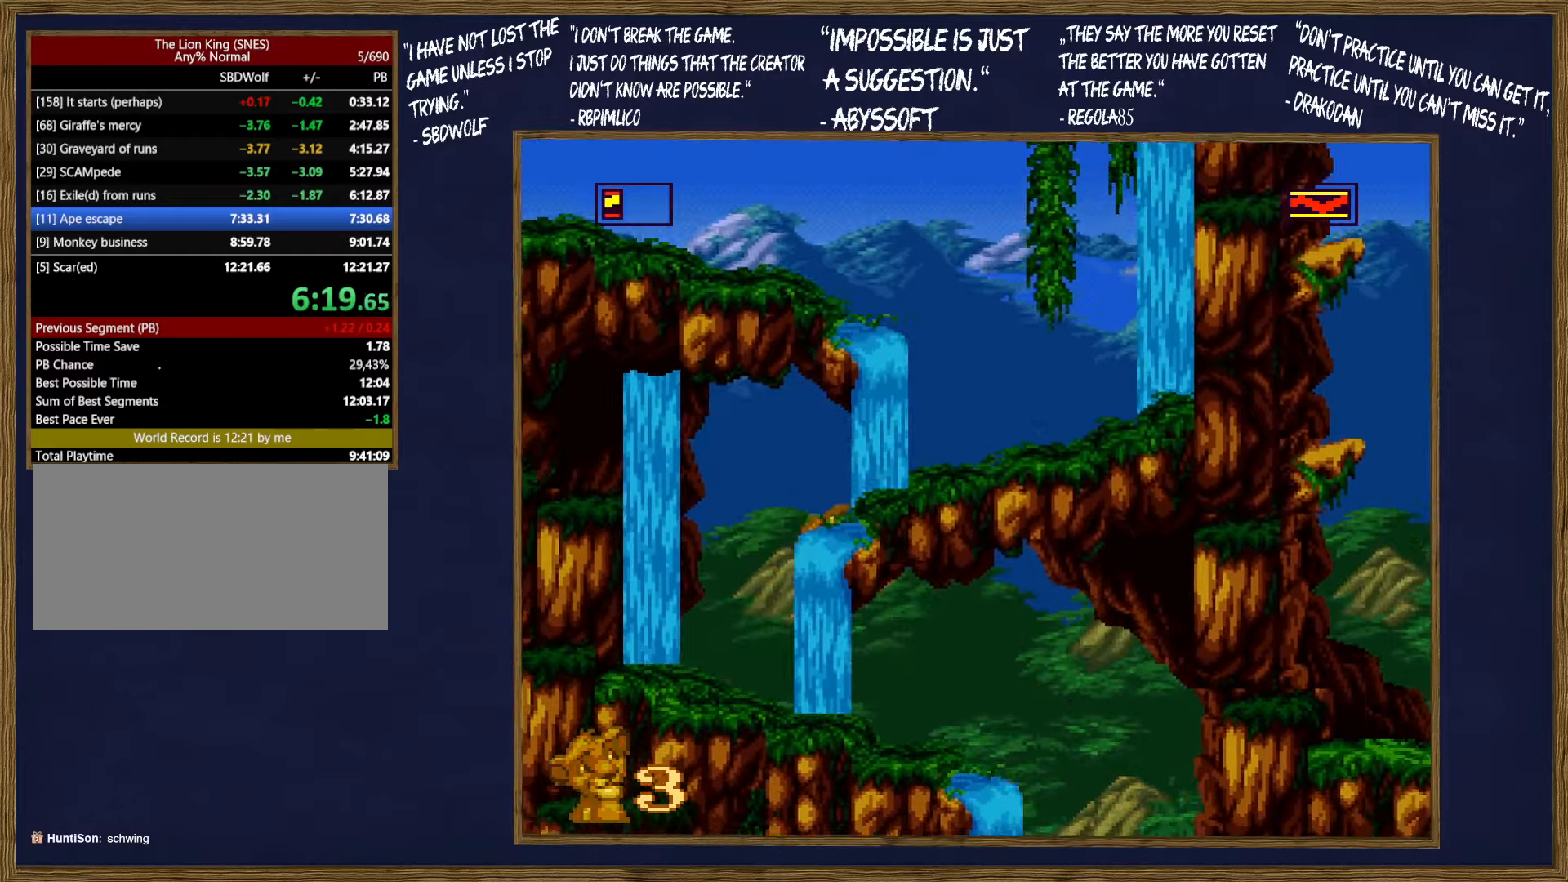
{"buttons": ["DPAD_RIGHT"], "events": []}
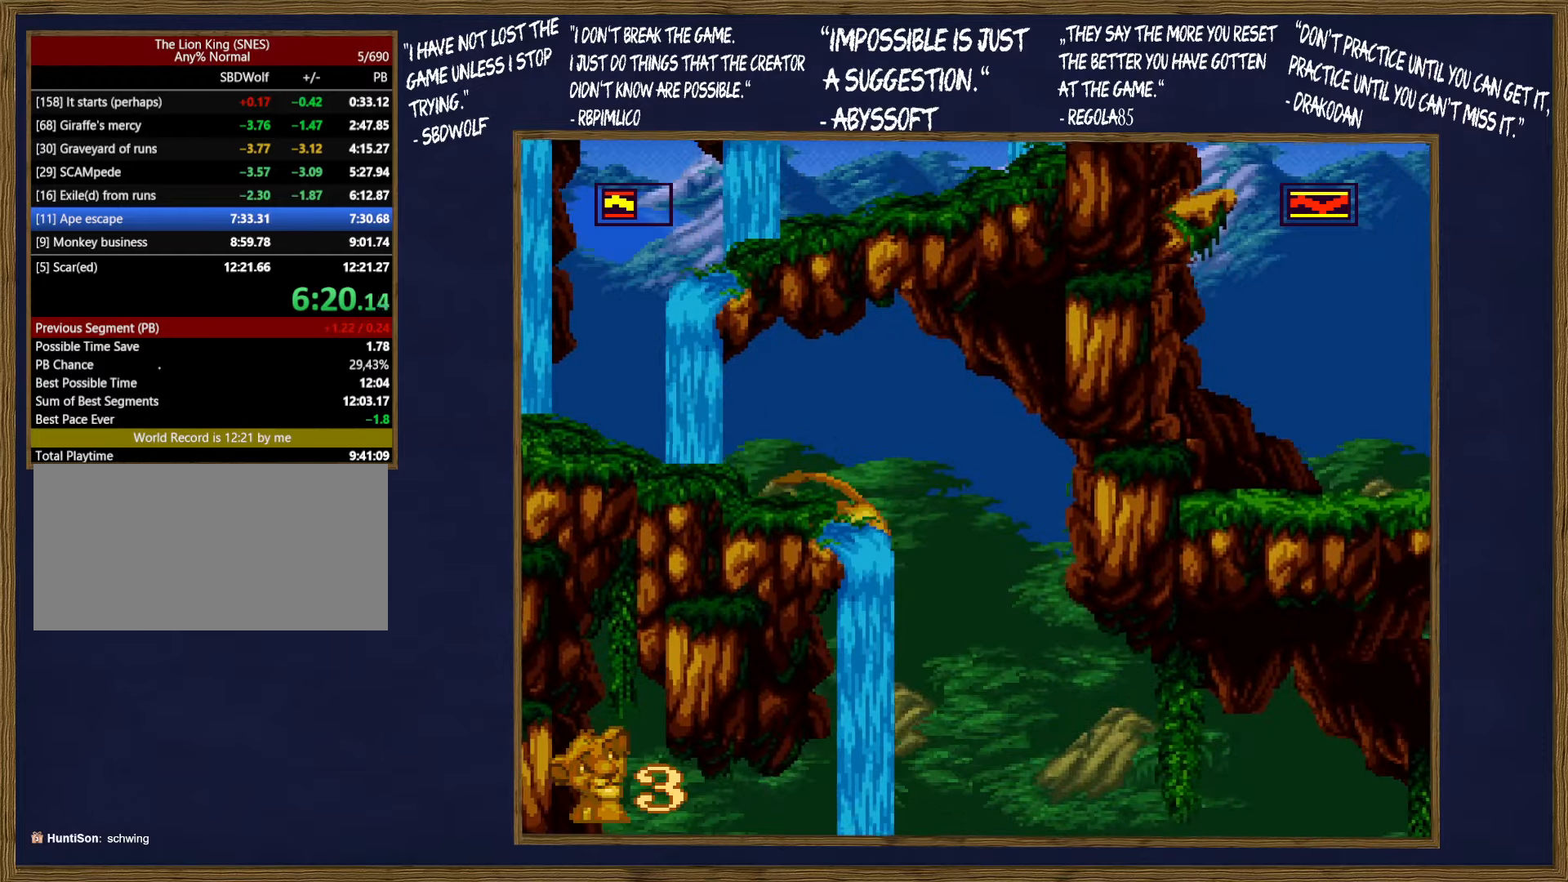
{"buttons": ["B", "DPAD_RIGHT"], "events": [[500, "B", "down"]]}
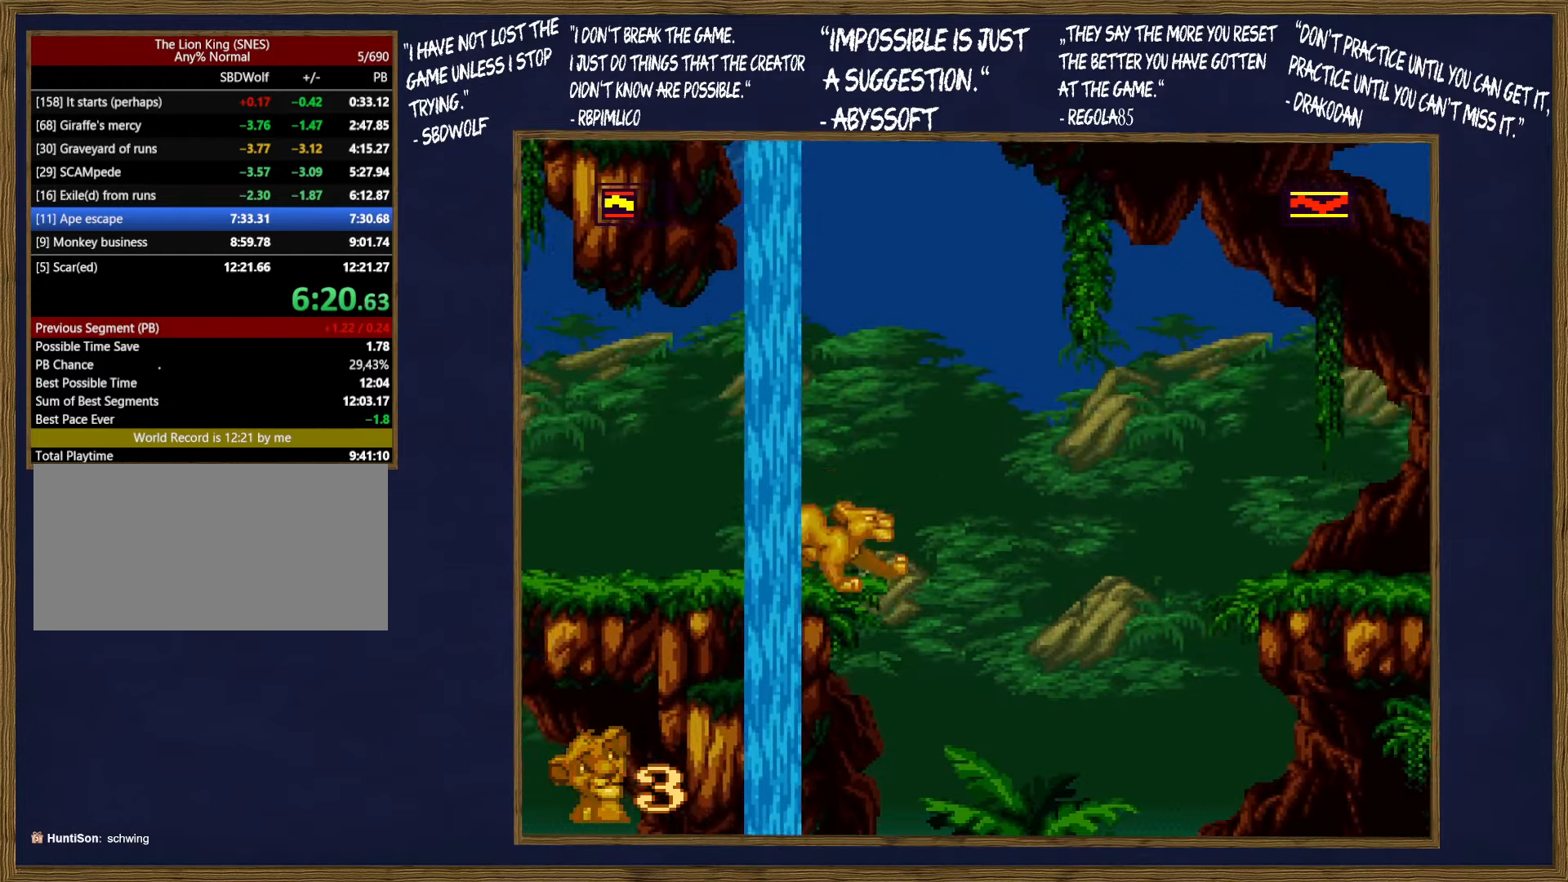
{"buttons": ["DPAD_RIGHT"], "events": [[50, "B", "up"]]}
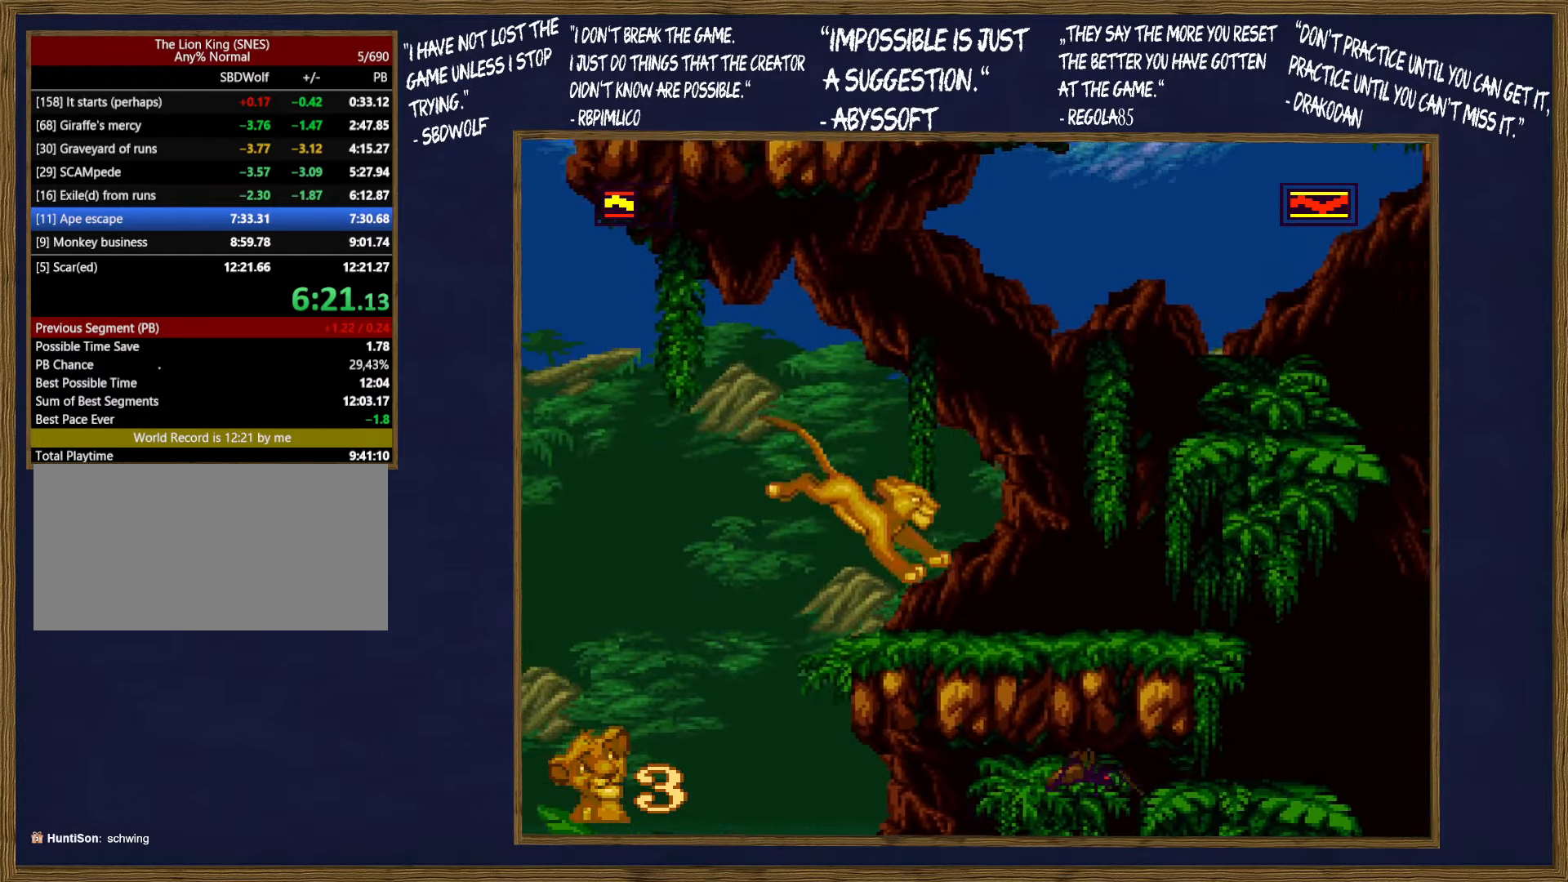
{"buttons": ["DPAD_RIGHT"], "events": [[400, "B", "down"], [467, "B", "up"]]}
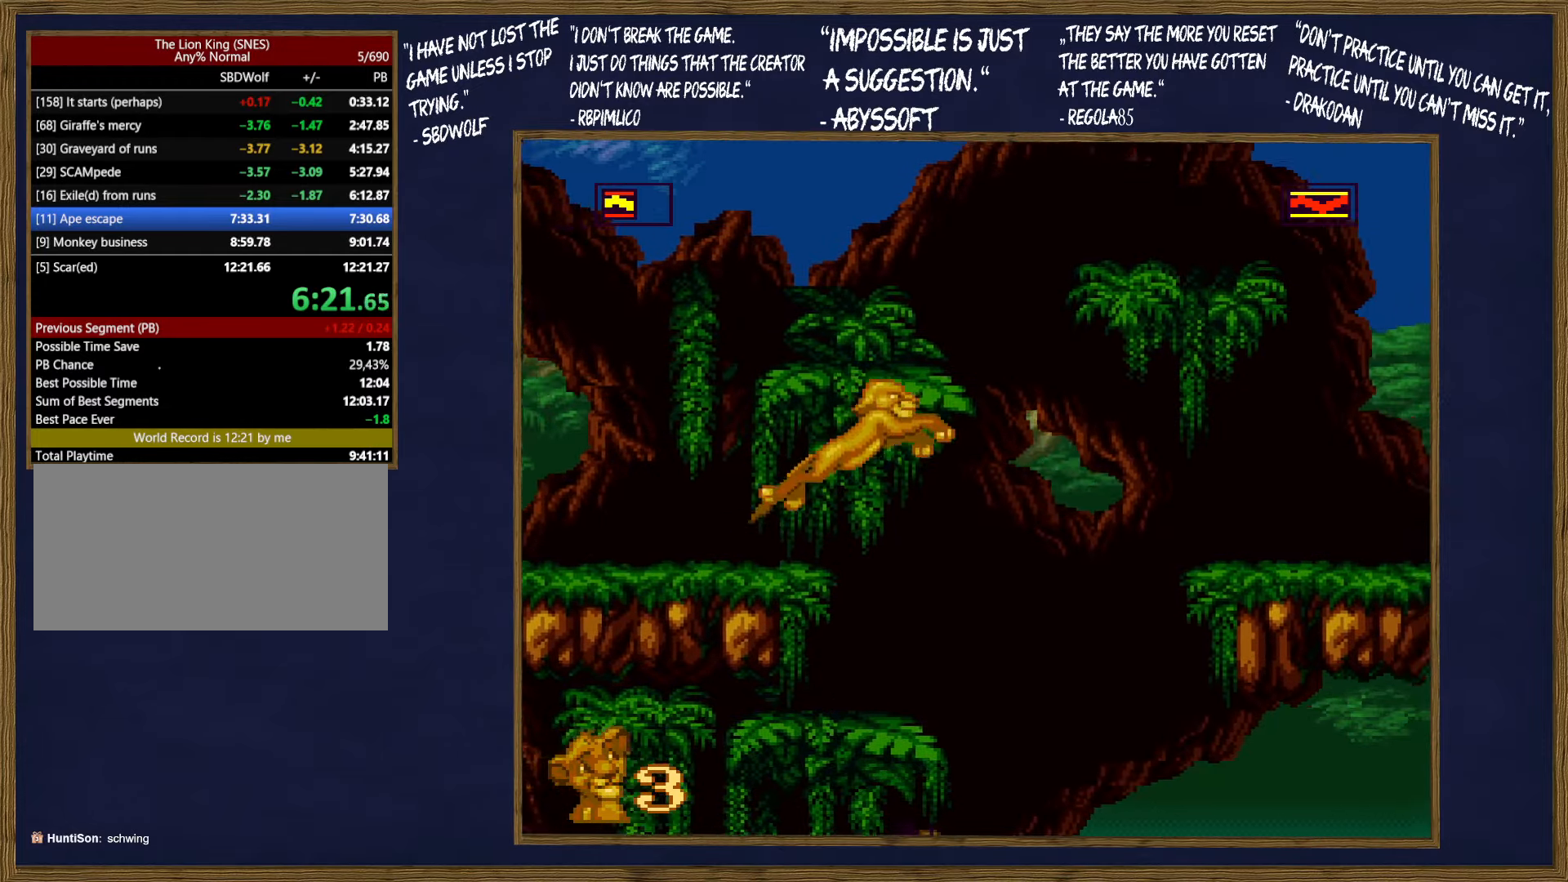
{"buttons": ["DPAD_RIGHT"], "events": []}
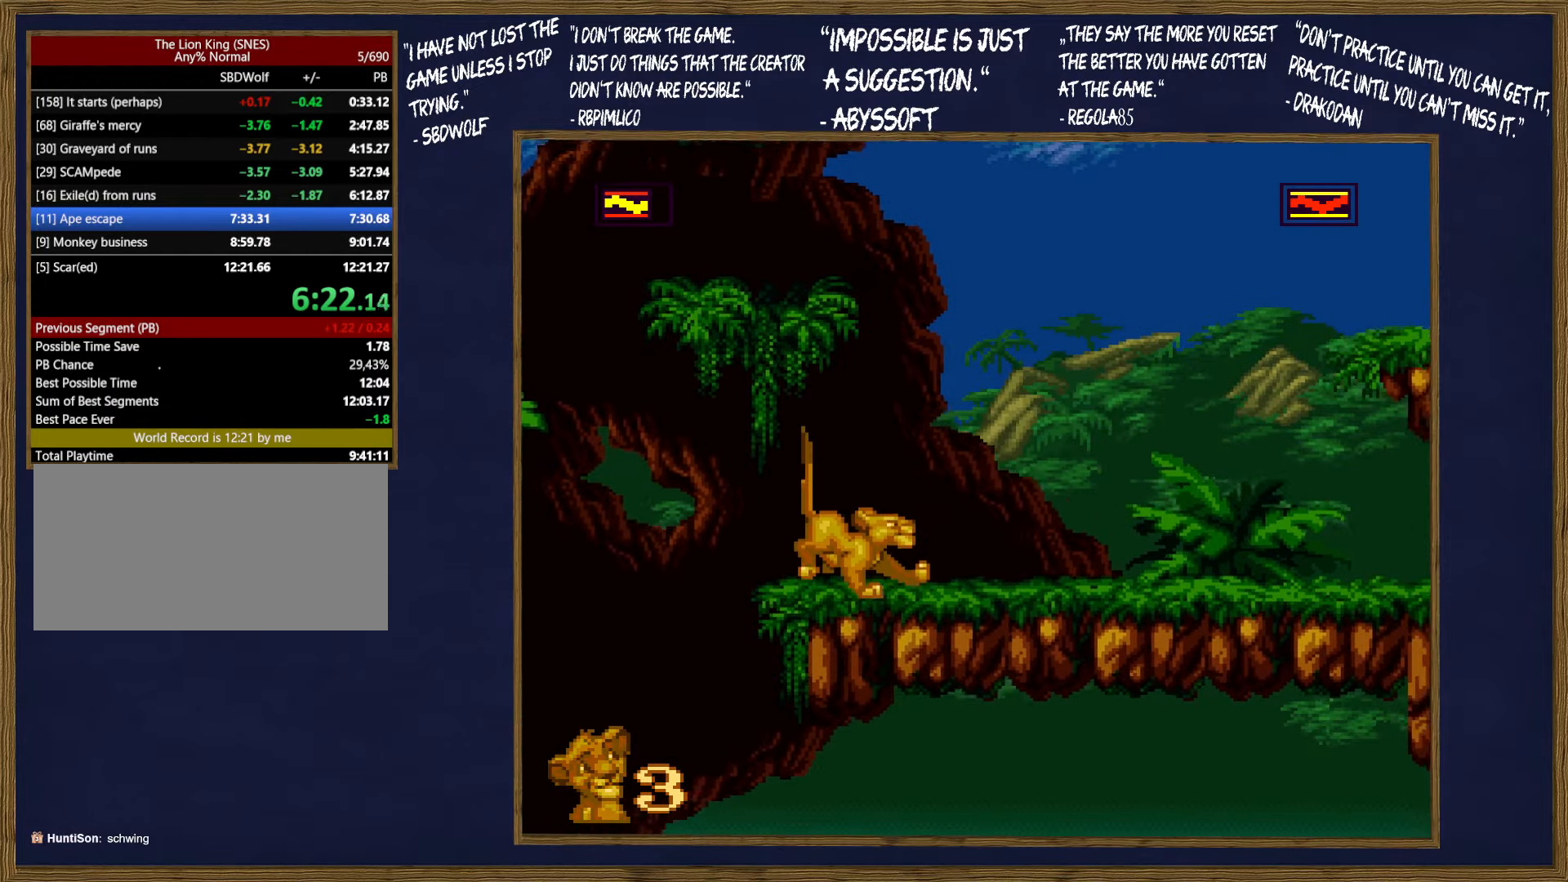
{"buttons": ["B", "DPAD_RIGHT"], "events": [[184, "DPAD_RIGHT", "up"], [367, "DPAD_RIGHT", "down"], [500, "B", "down"]]}
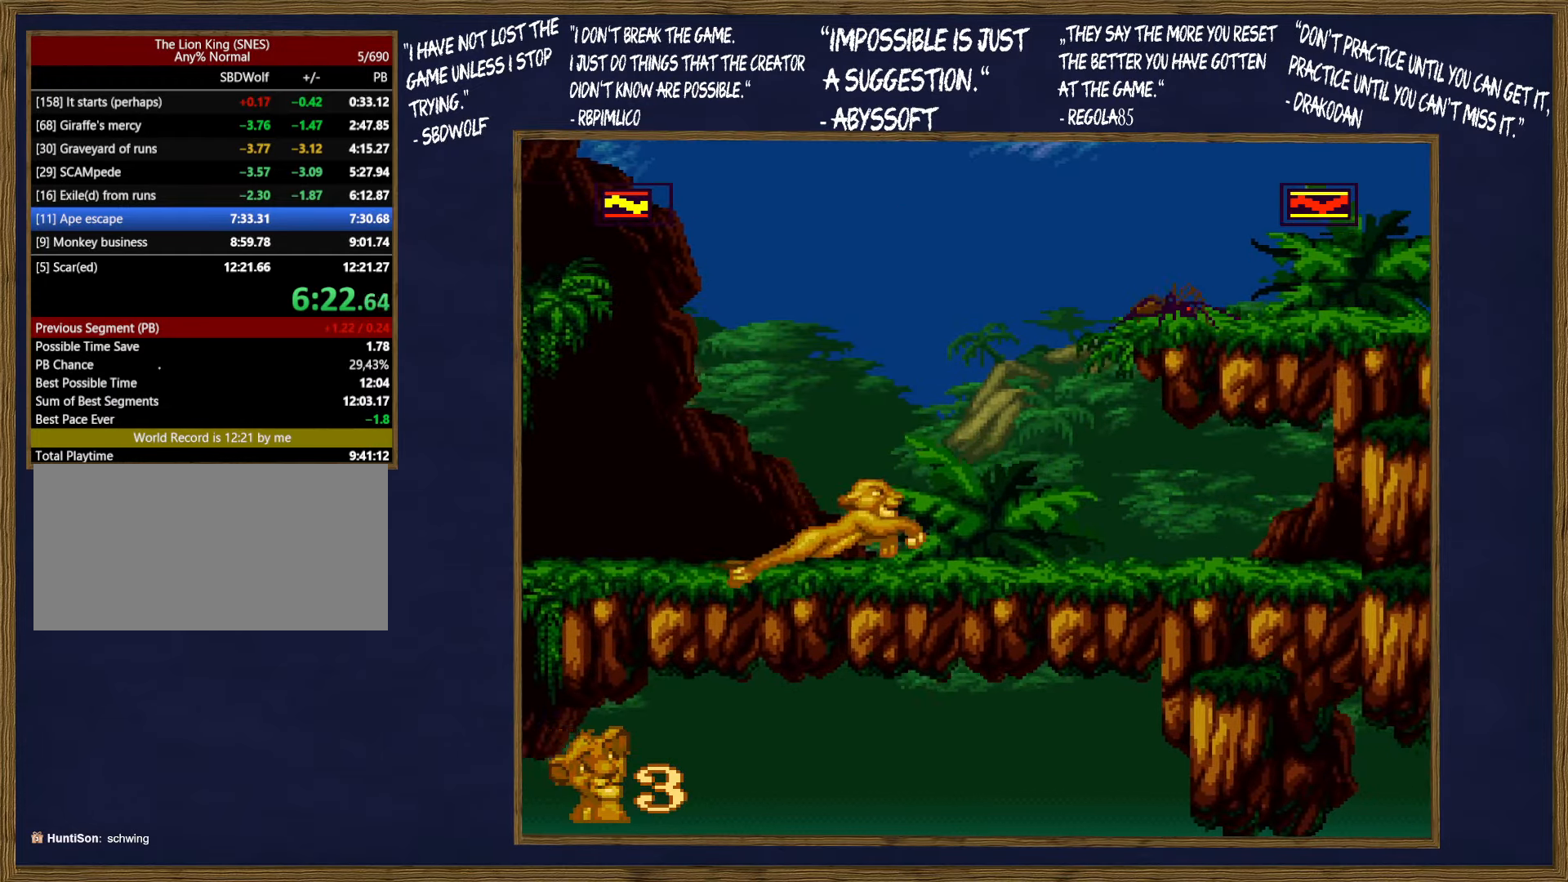
{"buttons": ["DPAD_RIGHT"], "events": [[184, "B", "up"]]}
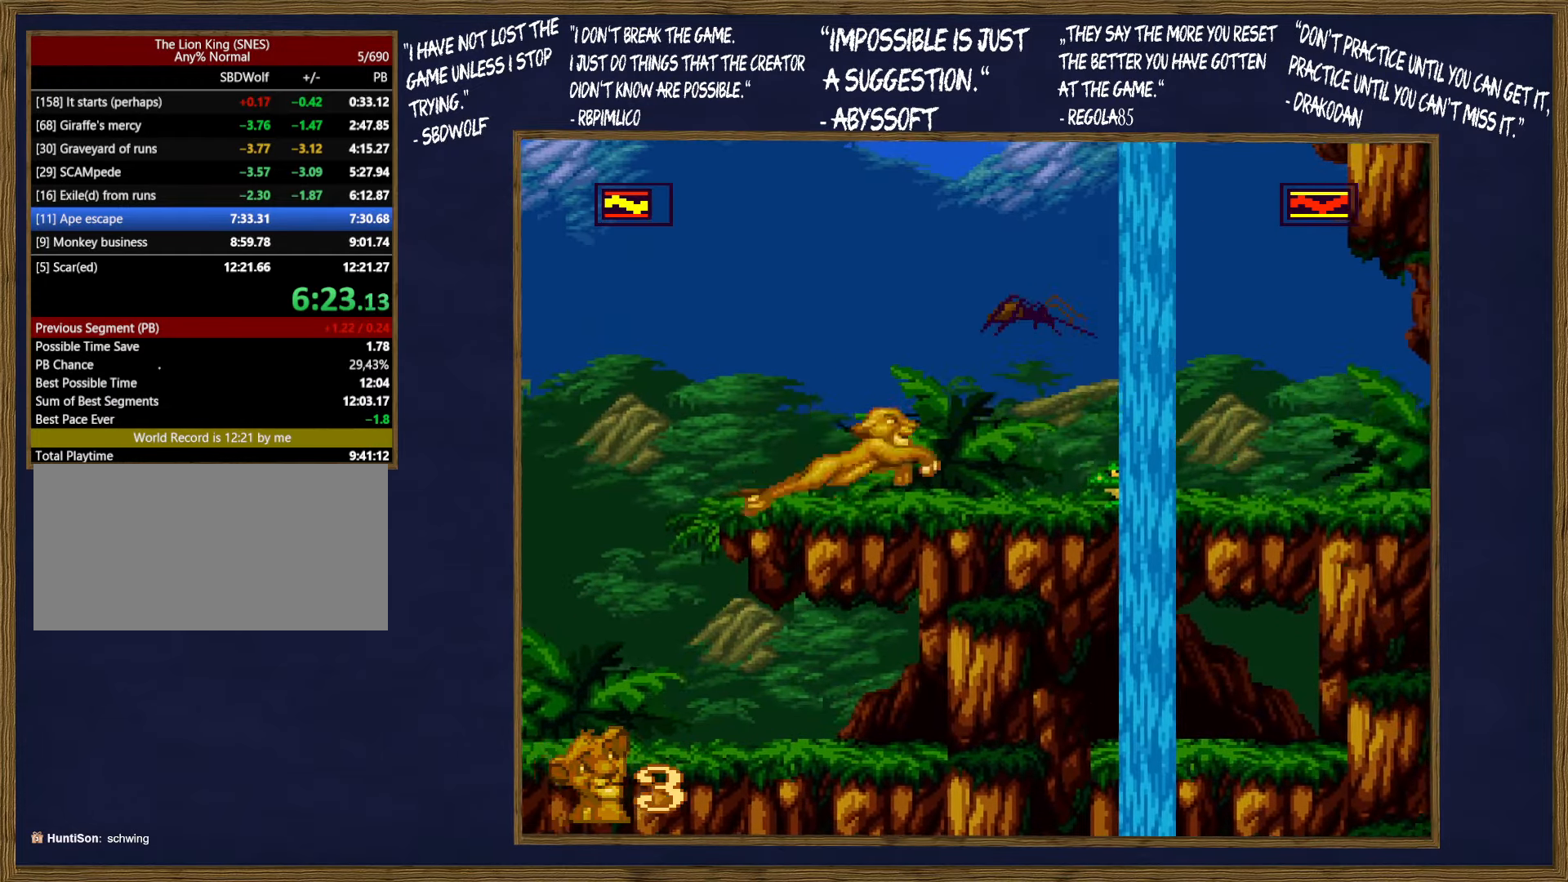
{"buttons": ["B", "DPAD_UP", "DPAD_LEFT"], "events": [[17, "DPAD_RIGHT", "up"], [34, "DPAD_LEFT", "down"], [34, "DPAD_UP", "down"], [300, "B", "down"]]}
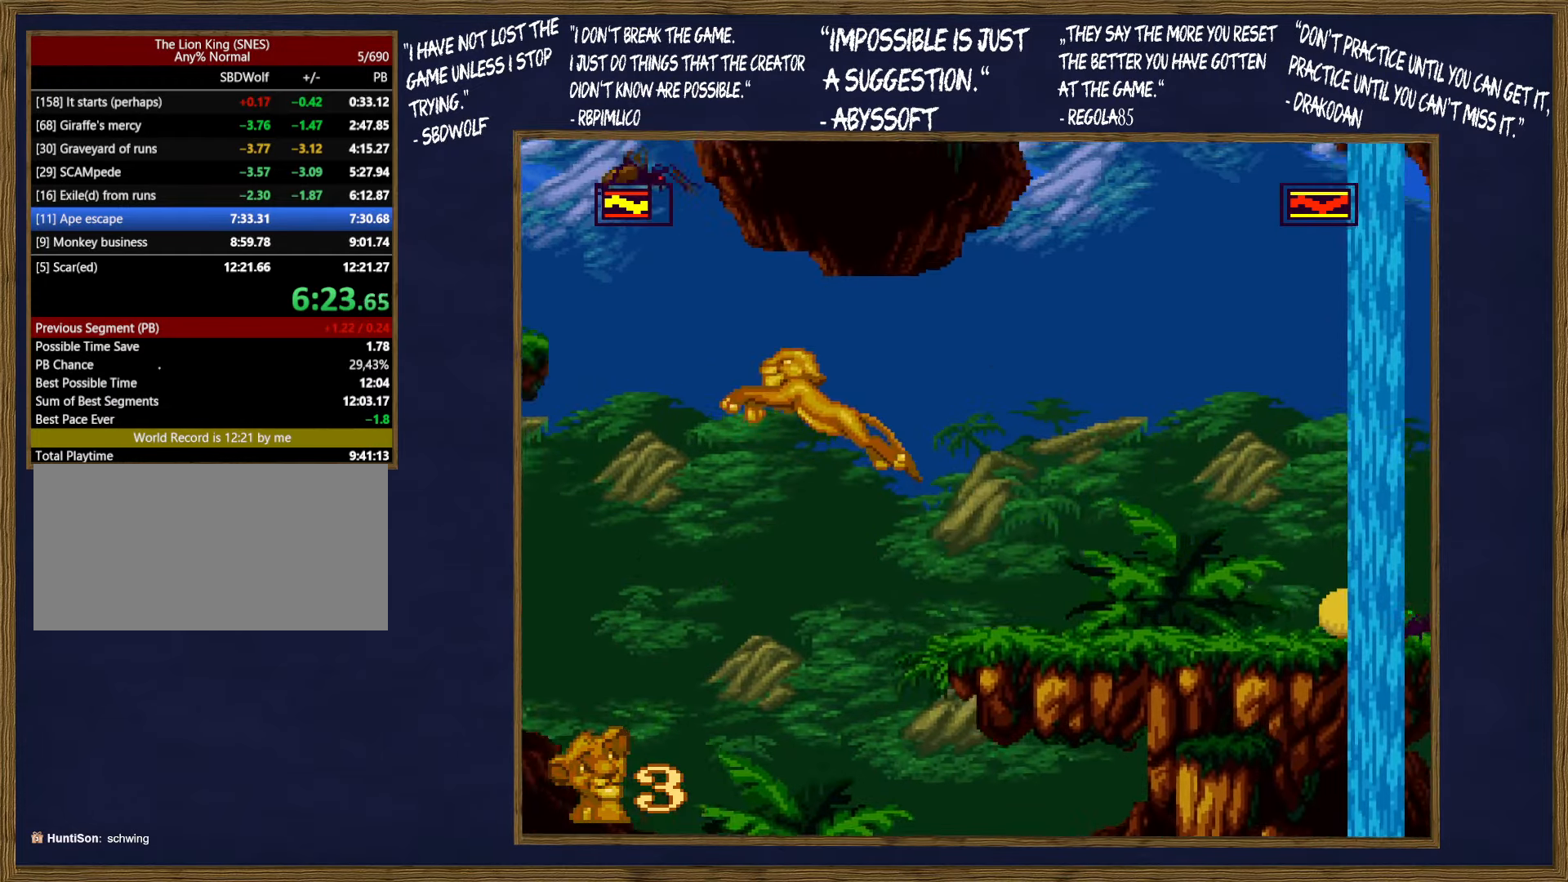
{"buttons": ["DPAD_UP"], "events": [[67, "B", "up"], [384, "DPAD_LEFT", "up"]]}
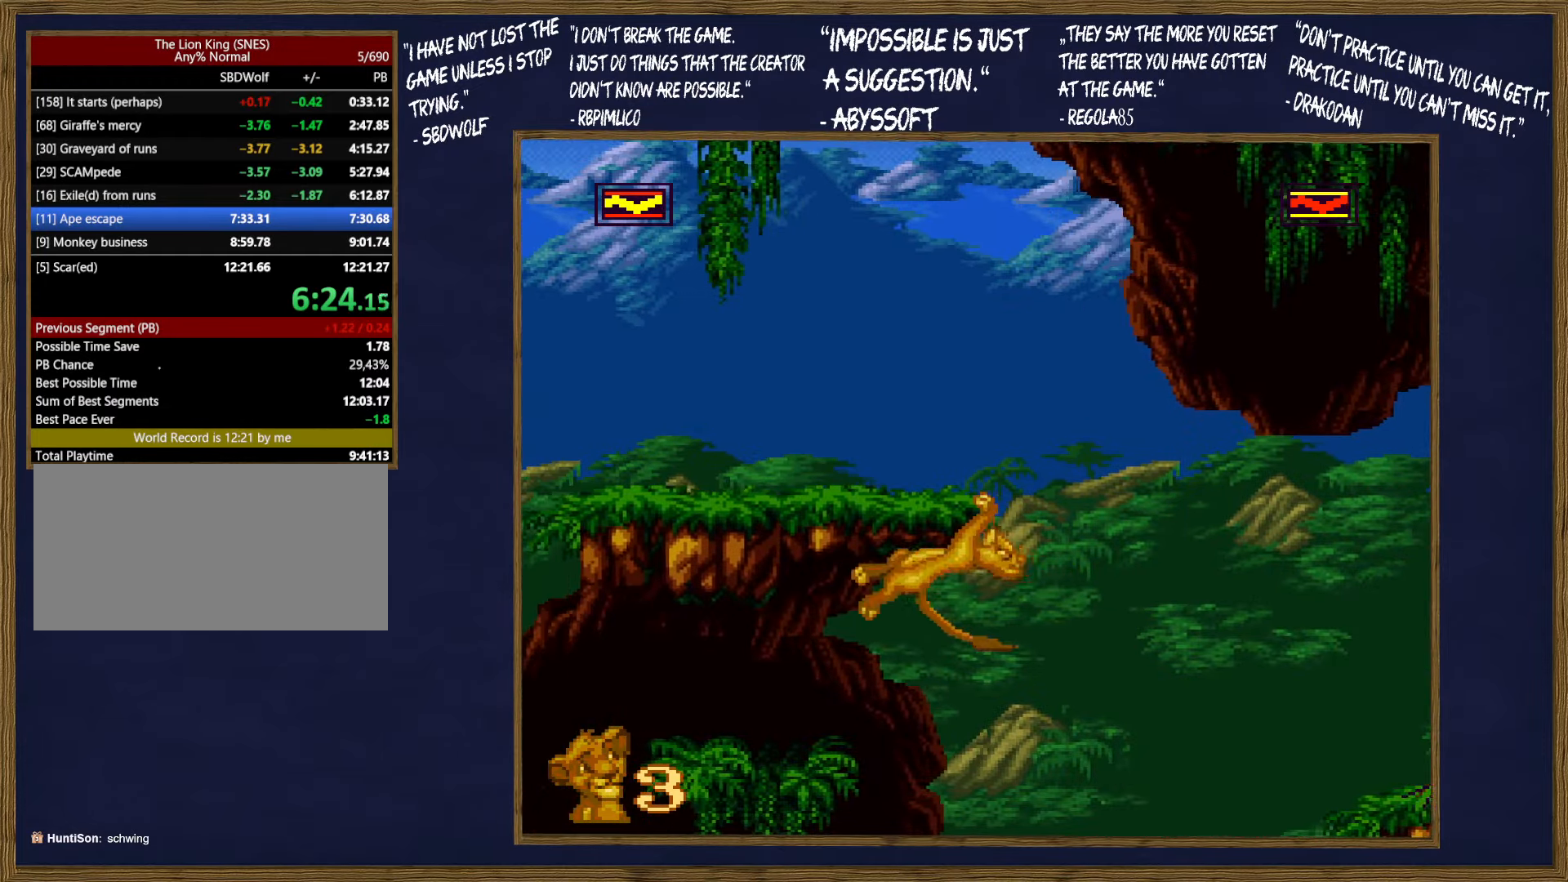
{"buttons": ["DPAD_UP", "DPAD_LEFT"], "events": [[284, "DPAD_LEFT", "down"]]}
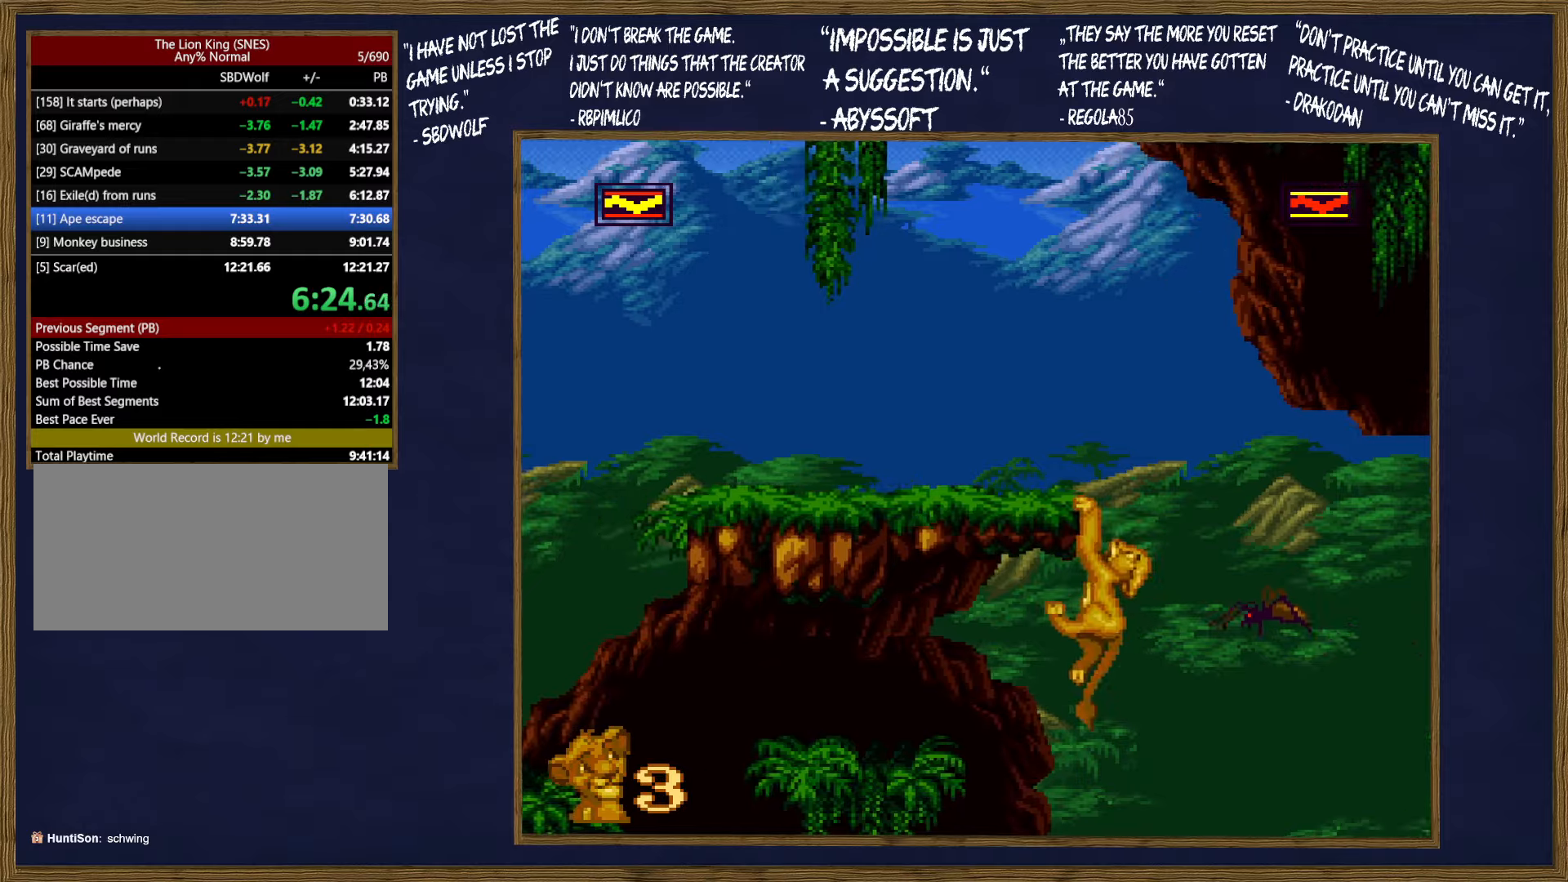
{"buttons": ["DPAD_UP", "DPAD_LEFT"], "events": []}
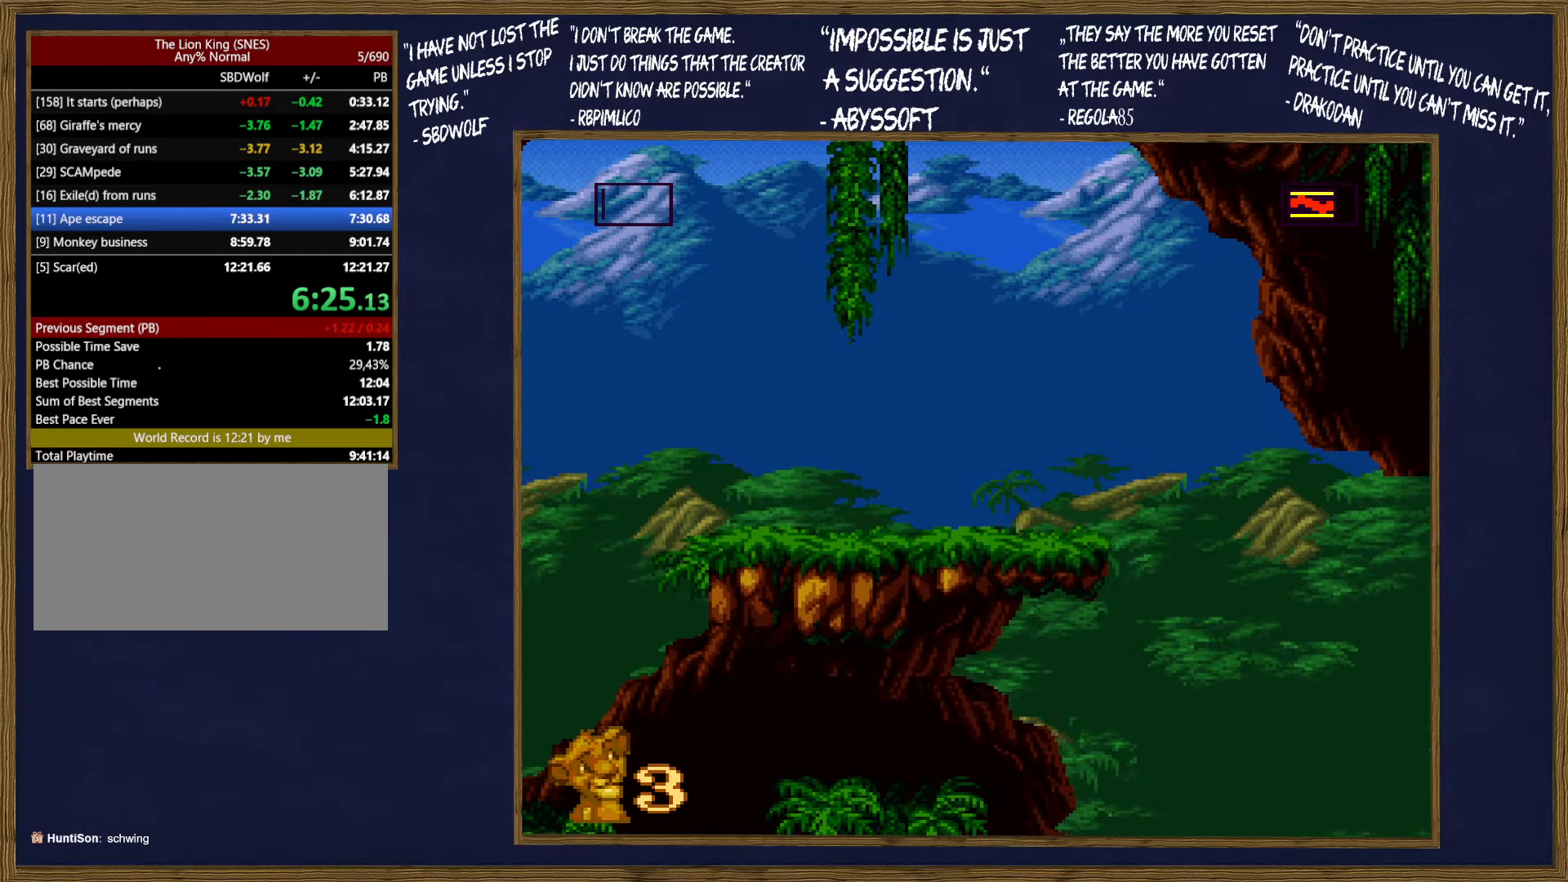
{"buttons": ["DPAD_UP", "DPAD_LEFT"], "events": [[350, "B", "down"], [416, "B", "up"]]}
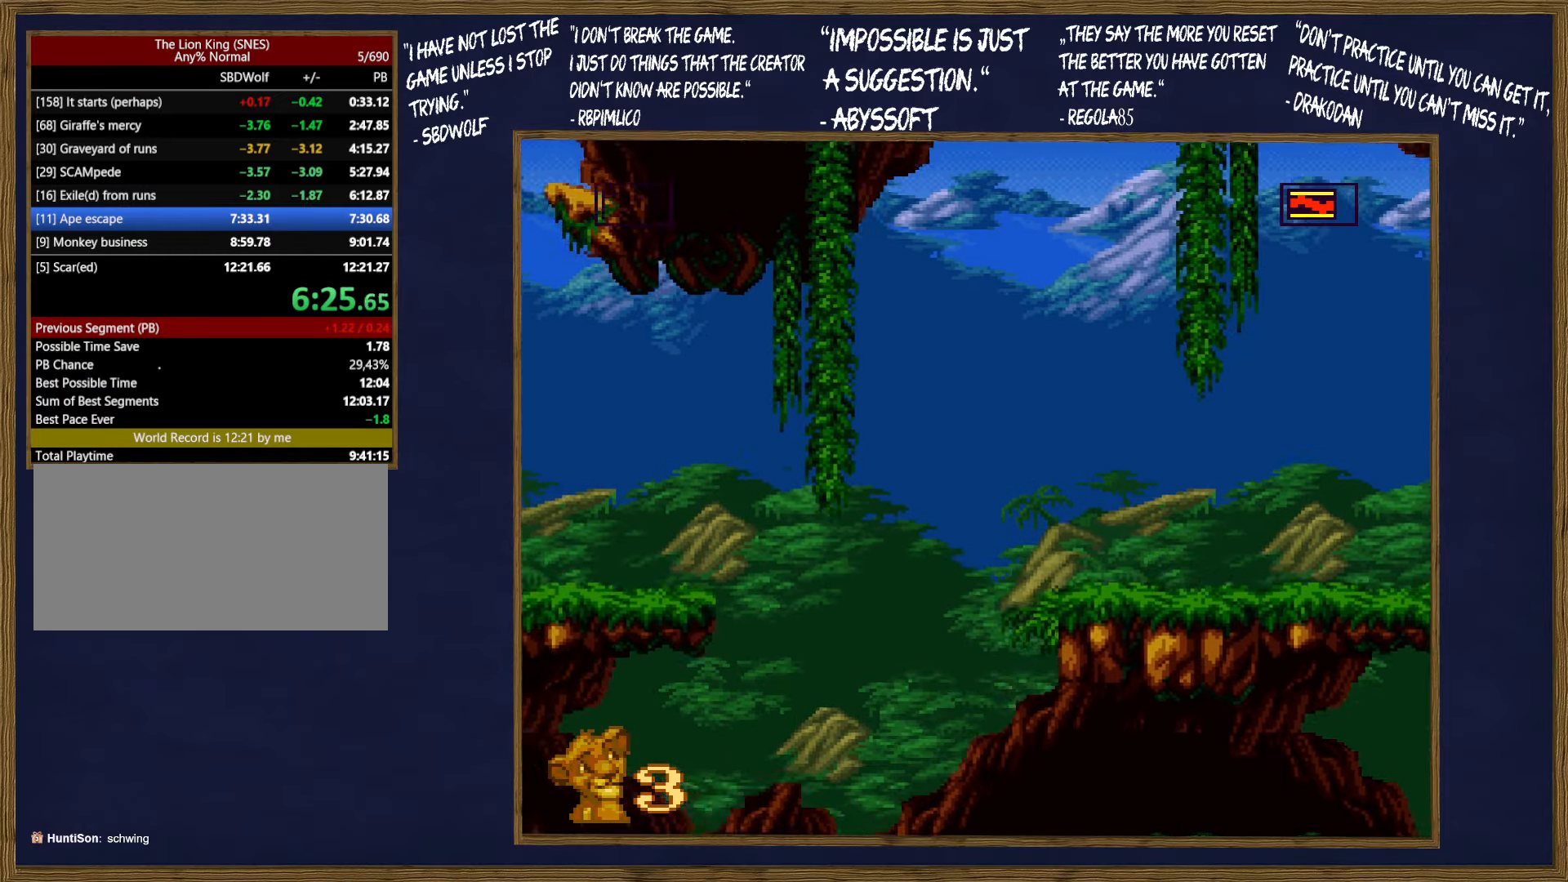
{"buttons": ["DPAD_LEFT"], "events": [[333, "DPAD_UP", "up"]]}
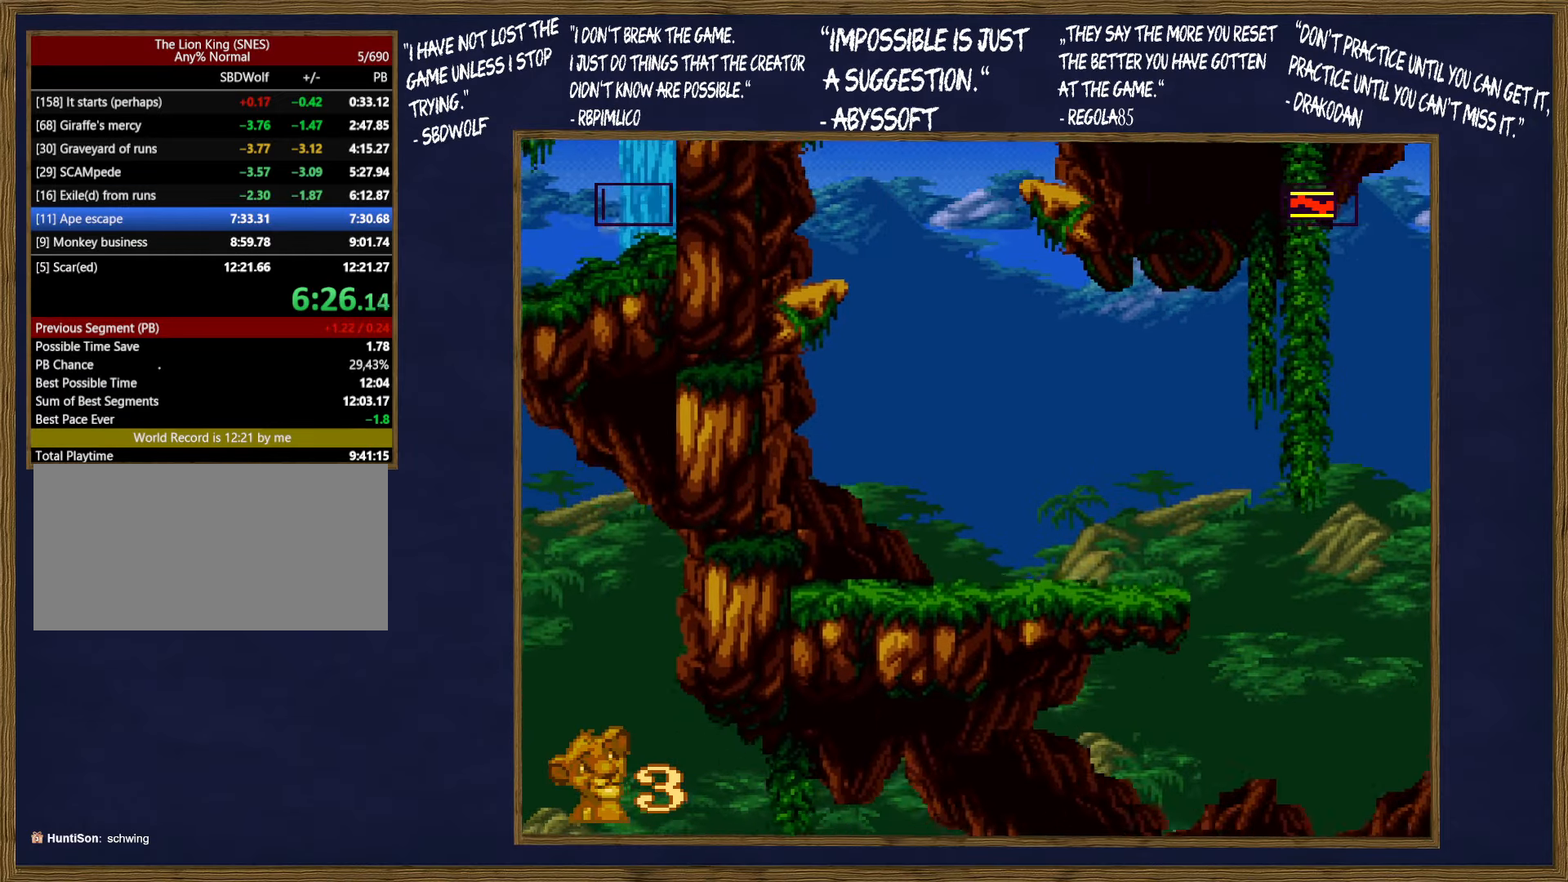
{"buttons": ["DPAD_UP", "DPAD_LEFT"], "events": [[33, "B", "down"], [83, "DPAD_UP", "down"], [250, "B", "up"]]}
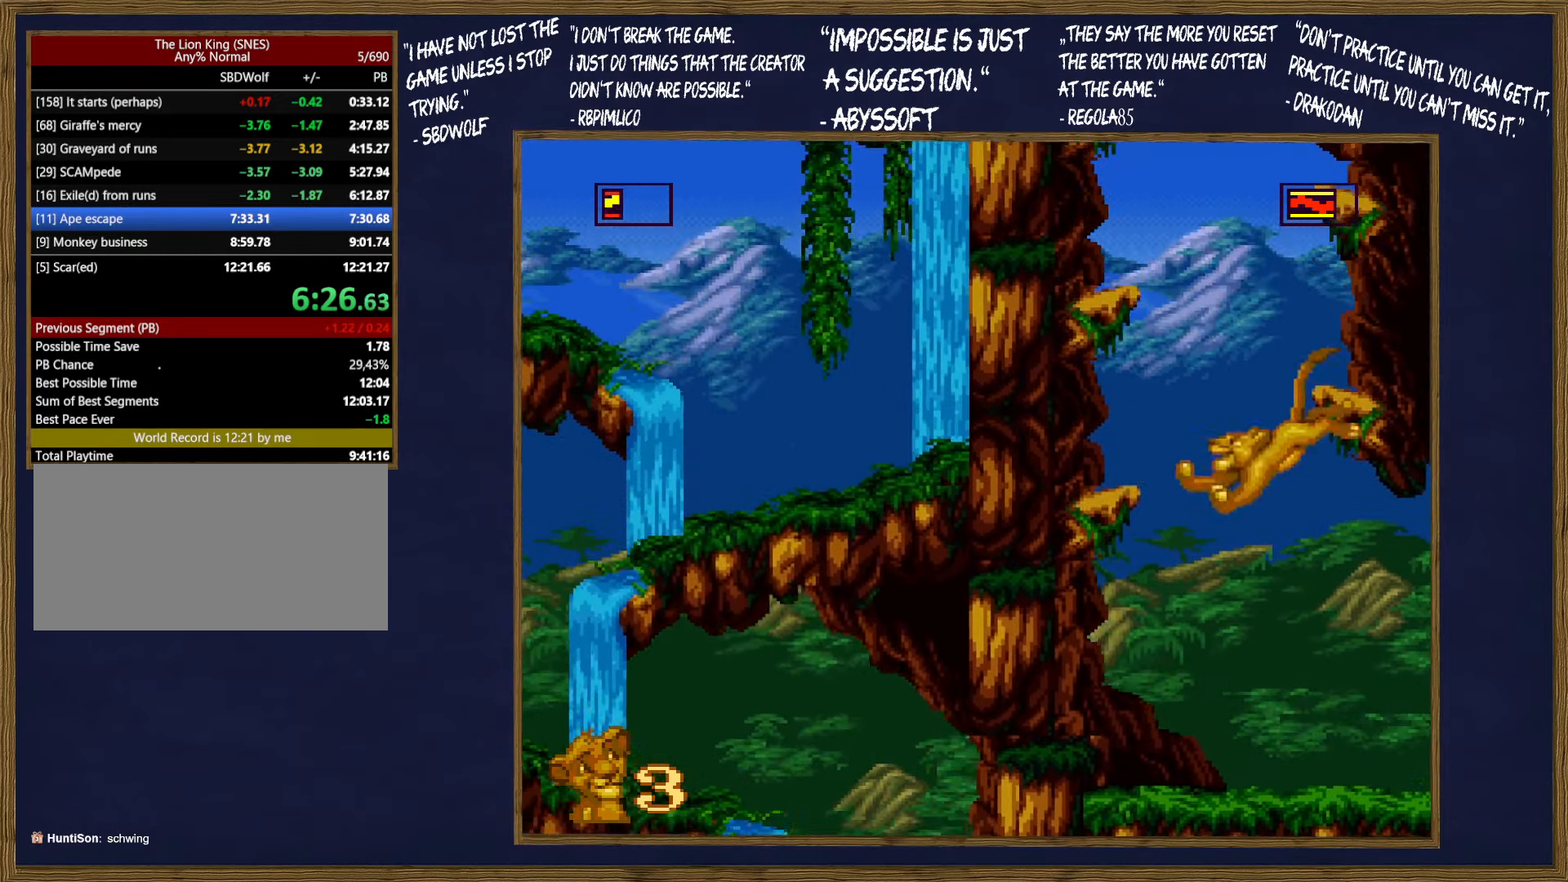
{"buttons": ["DPAD_UP", "DPAD_LEFT"], "events": [[50, "DPAD_UP", "up"], [166, "DPAD_UP", "down"], [333, "B", "down"], [383, "B", "up"]]}
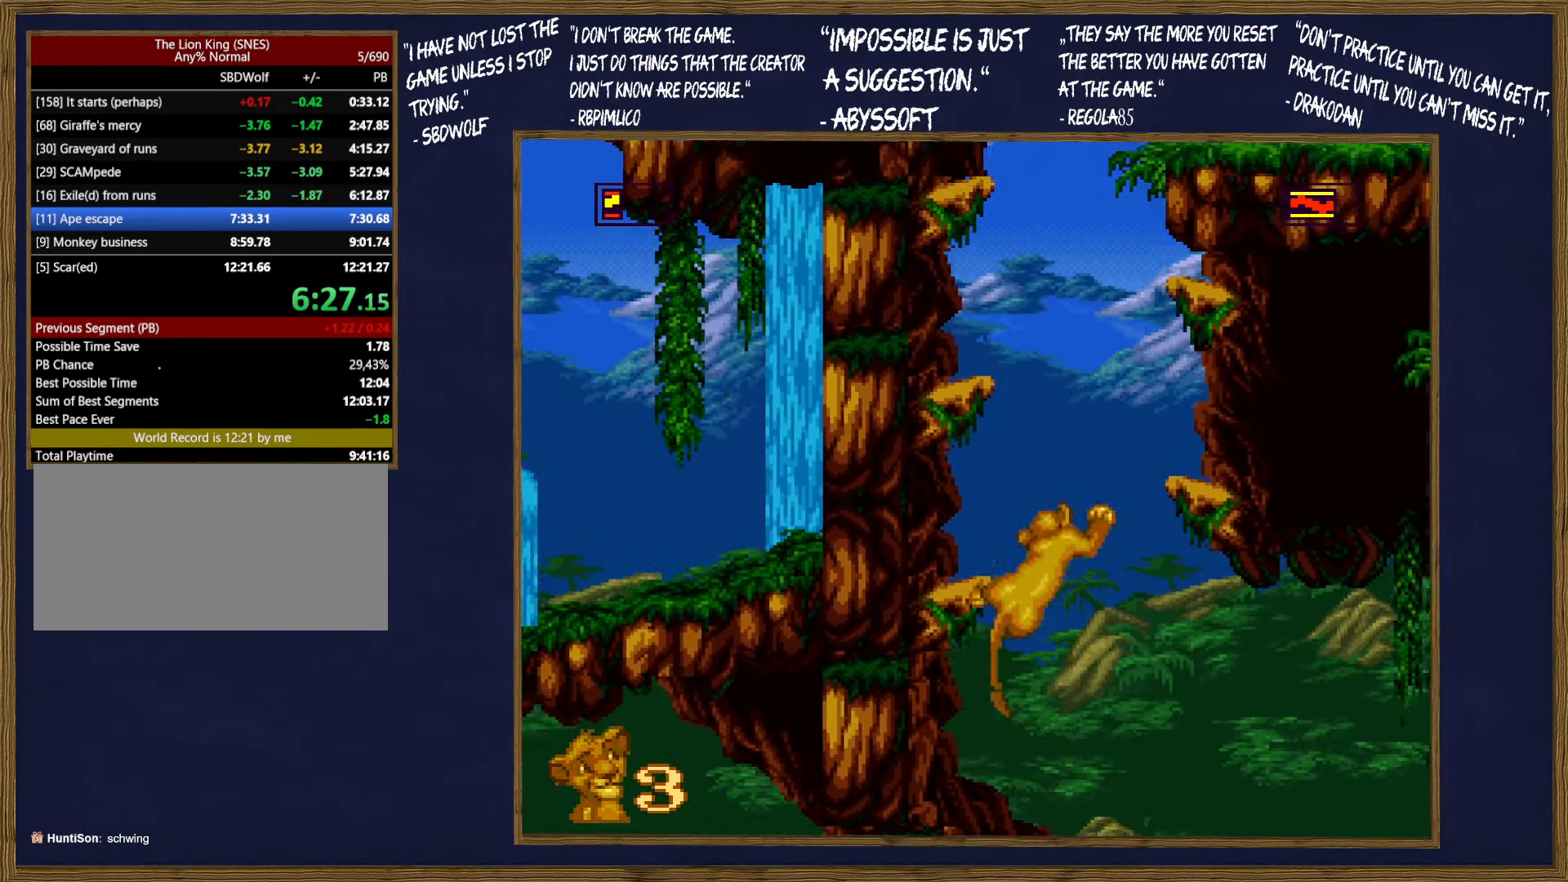
{"buttons": ["DPAD_UP", "DPAD_LEFT"], "events": []}
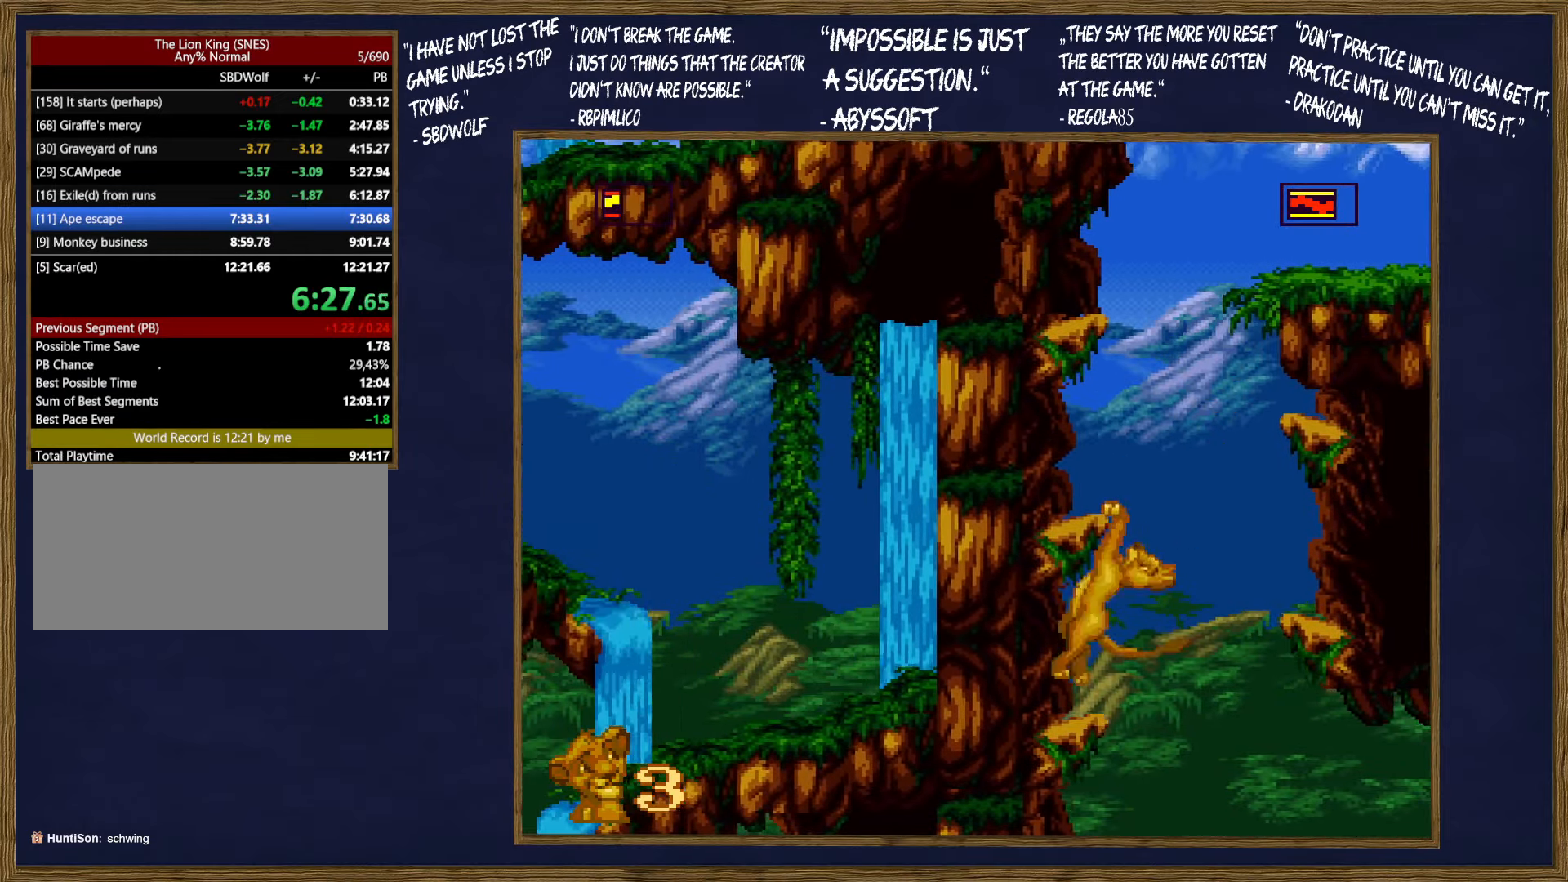
{"buttons": ["DPAD_UP", "DPAD_LEFT"], "events": [[150, "B", "down"], [216, "B", "up"]]}
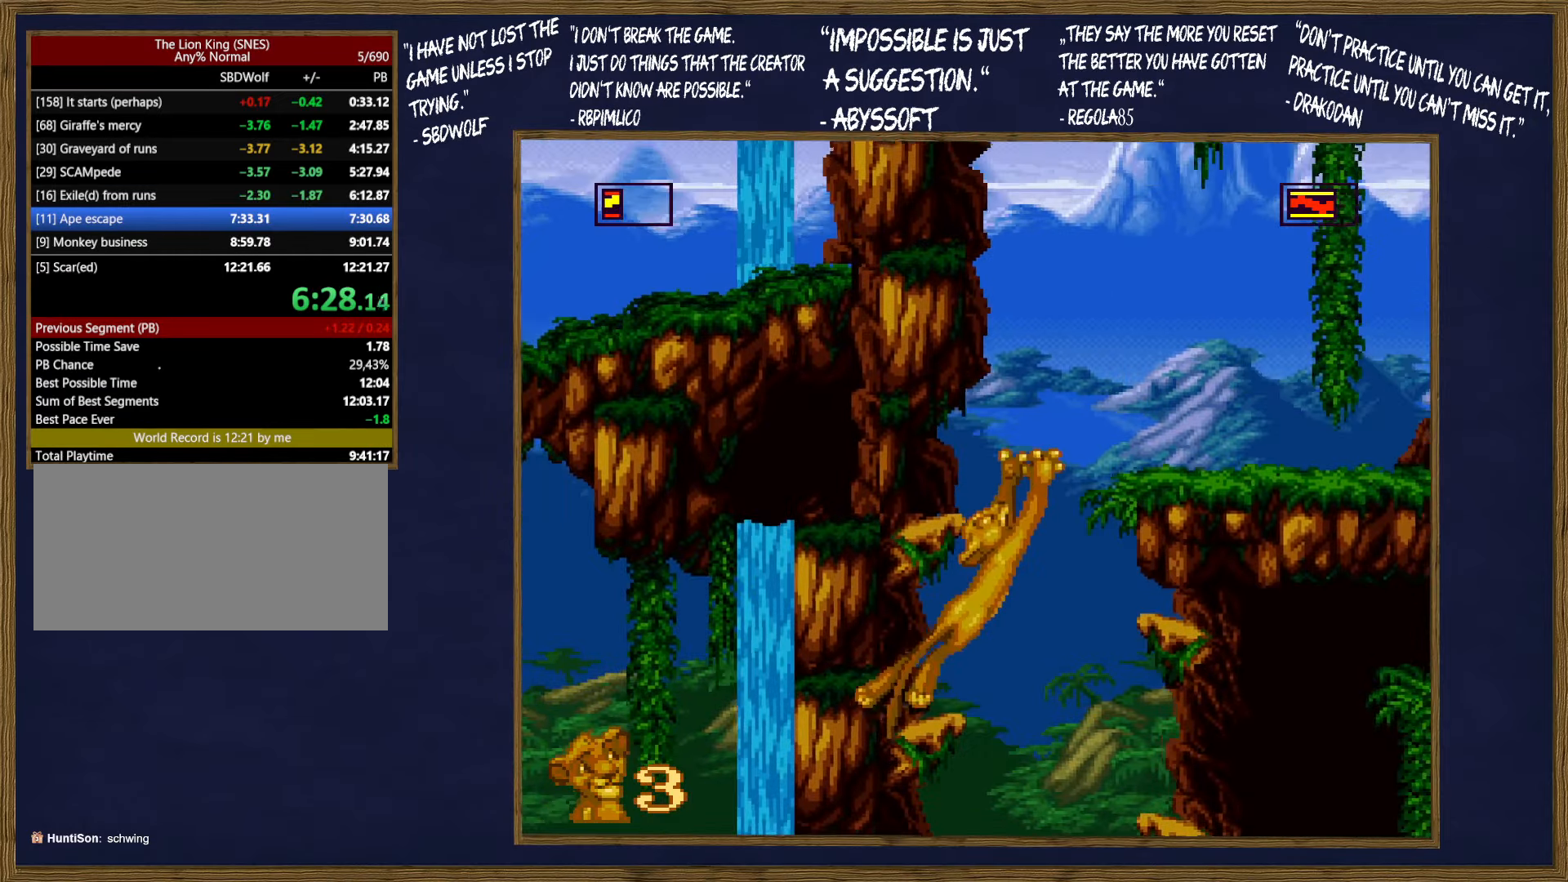
{"buttons": ["B", "DPAD_RIGHT"], "events": [[183, "DPAD_LEFT", "up"], [200, "DPAD_RIGHT", "down"], [200, "DPAD_UP", "up"], [483, "B", "down"]]}
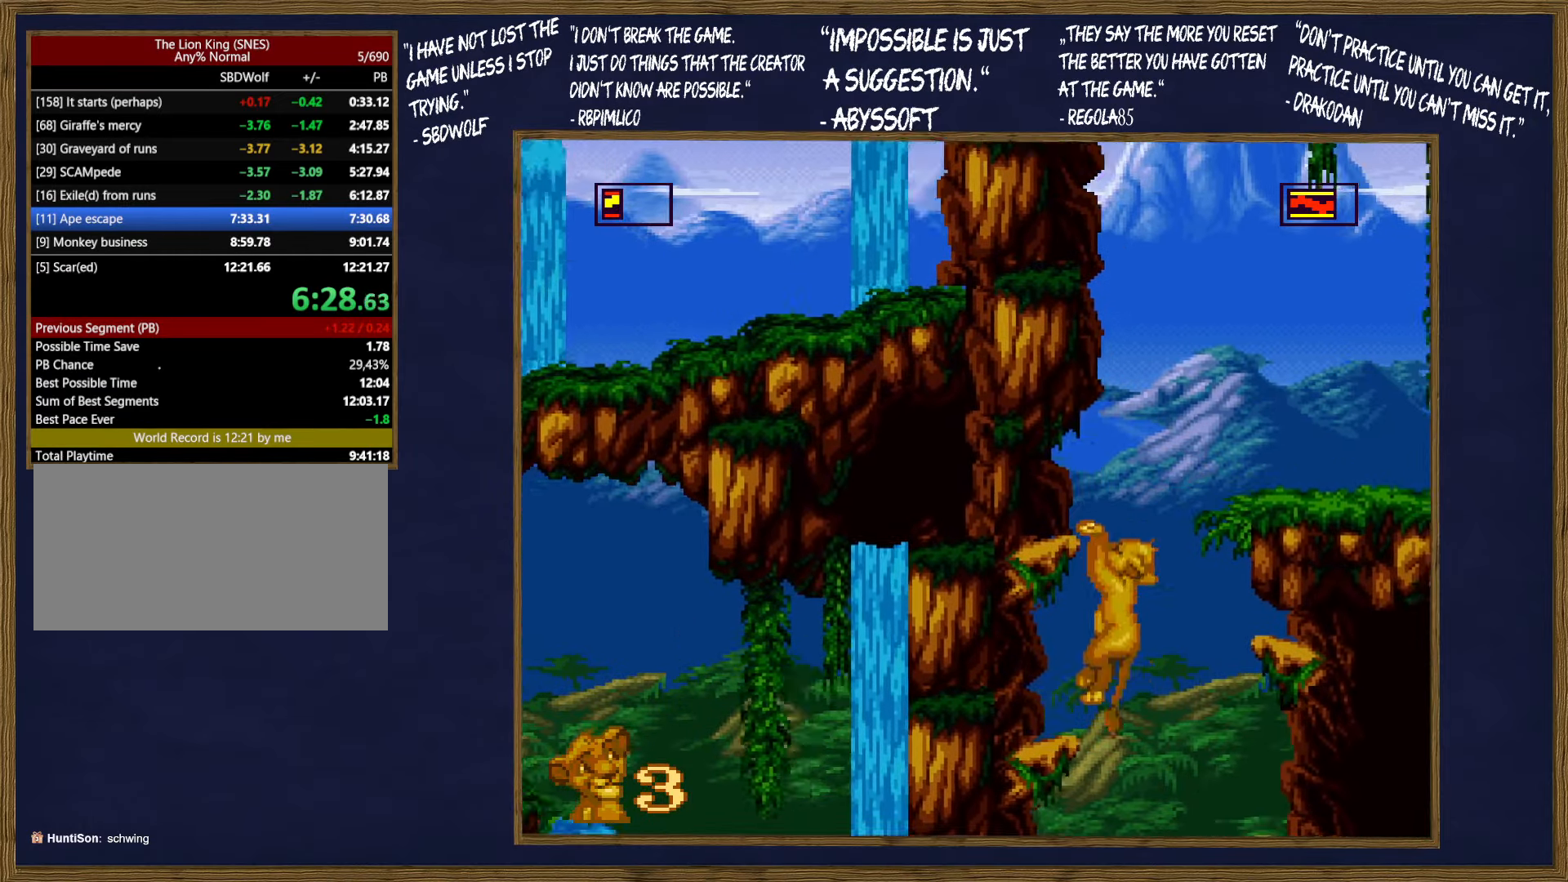
{"buttons": ["DPAD_RIGHT"], "events": [[16, "B", "up"]]}
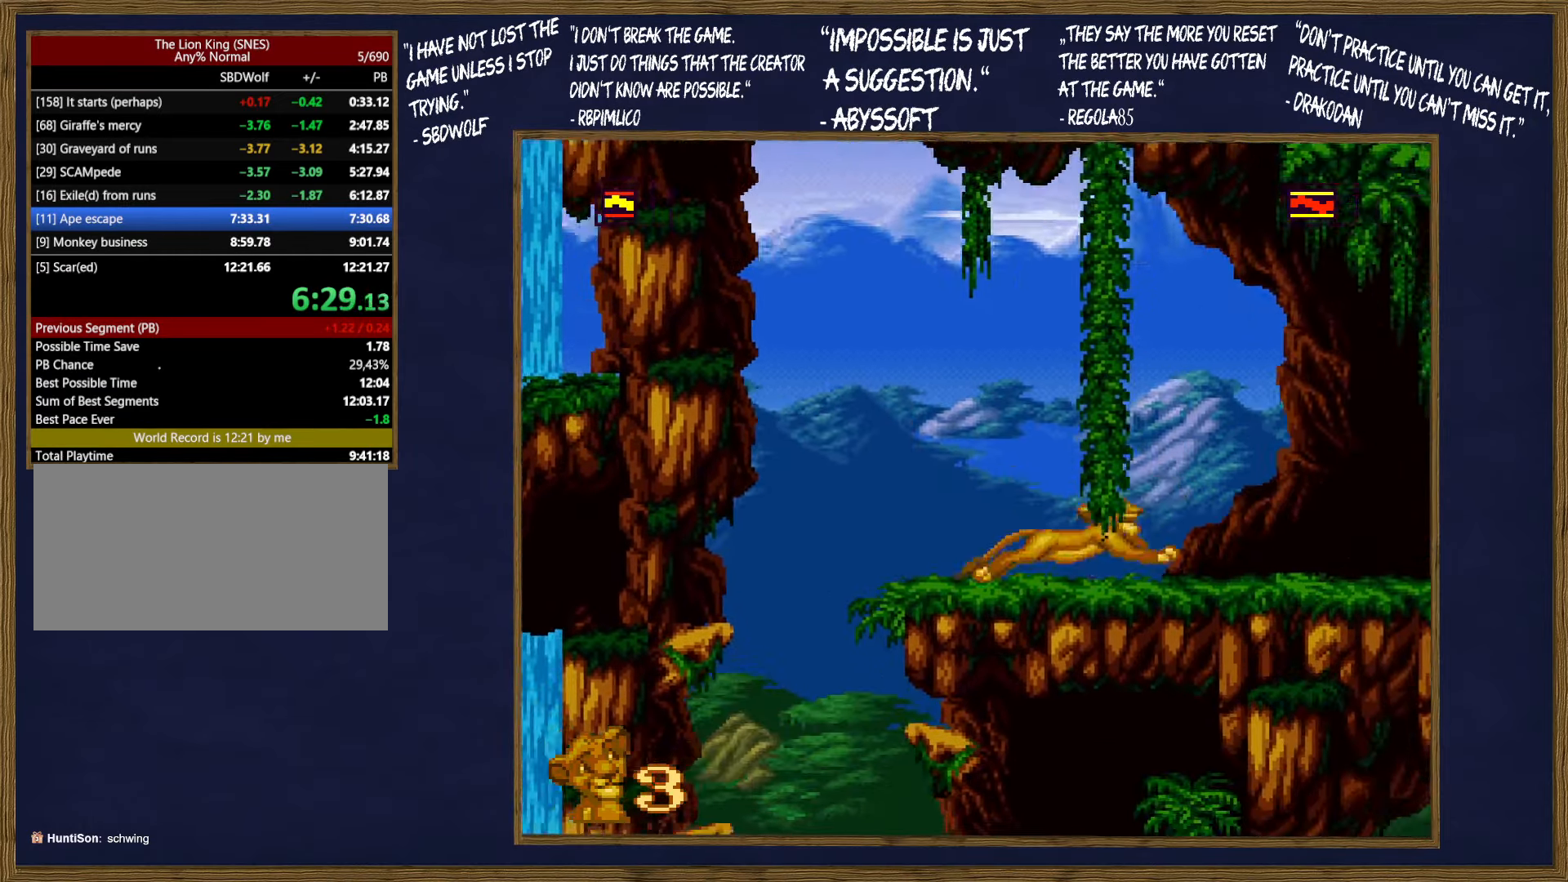
{"buttons": ["DPAD_RIGHT"], "events": []}
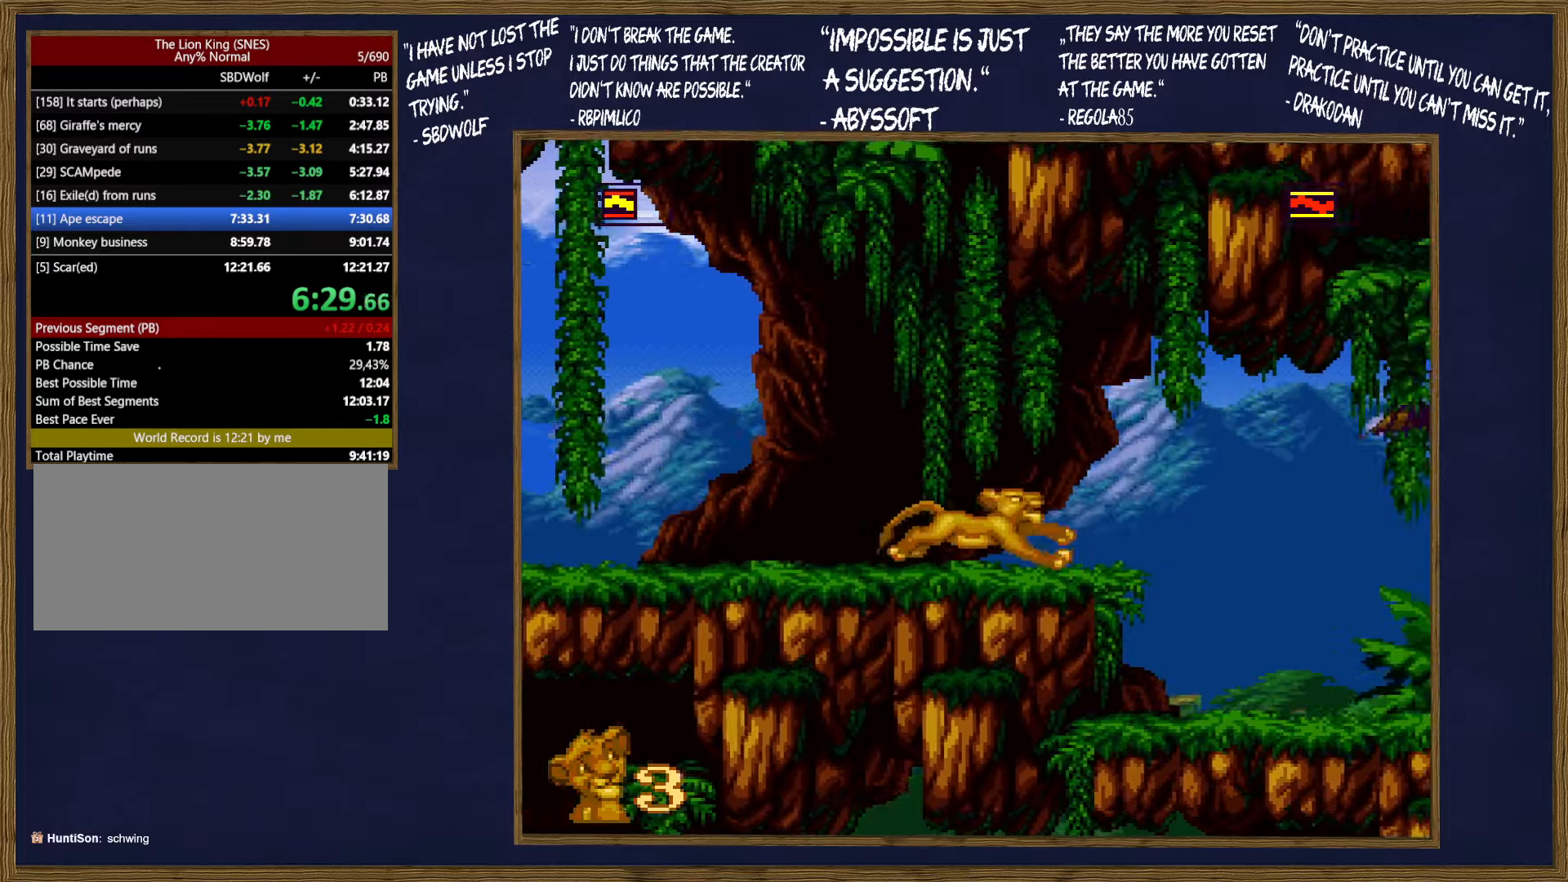
{"buttons": ["DPAD_RIGHT"], "events": []}
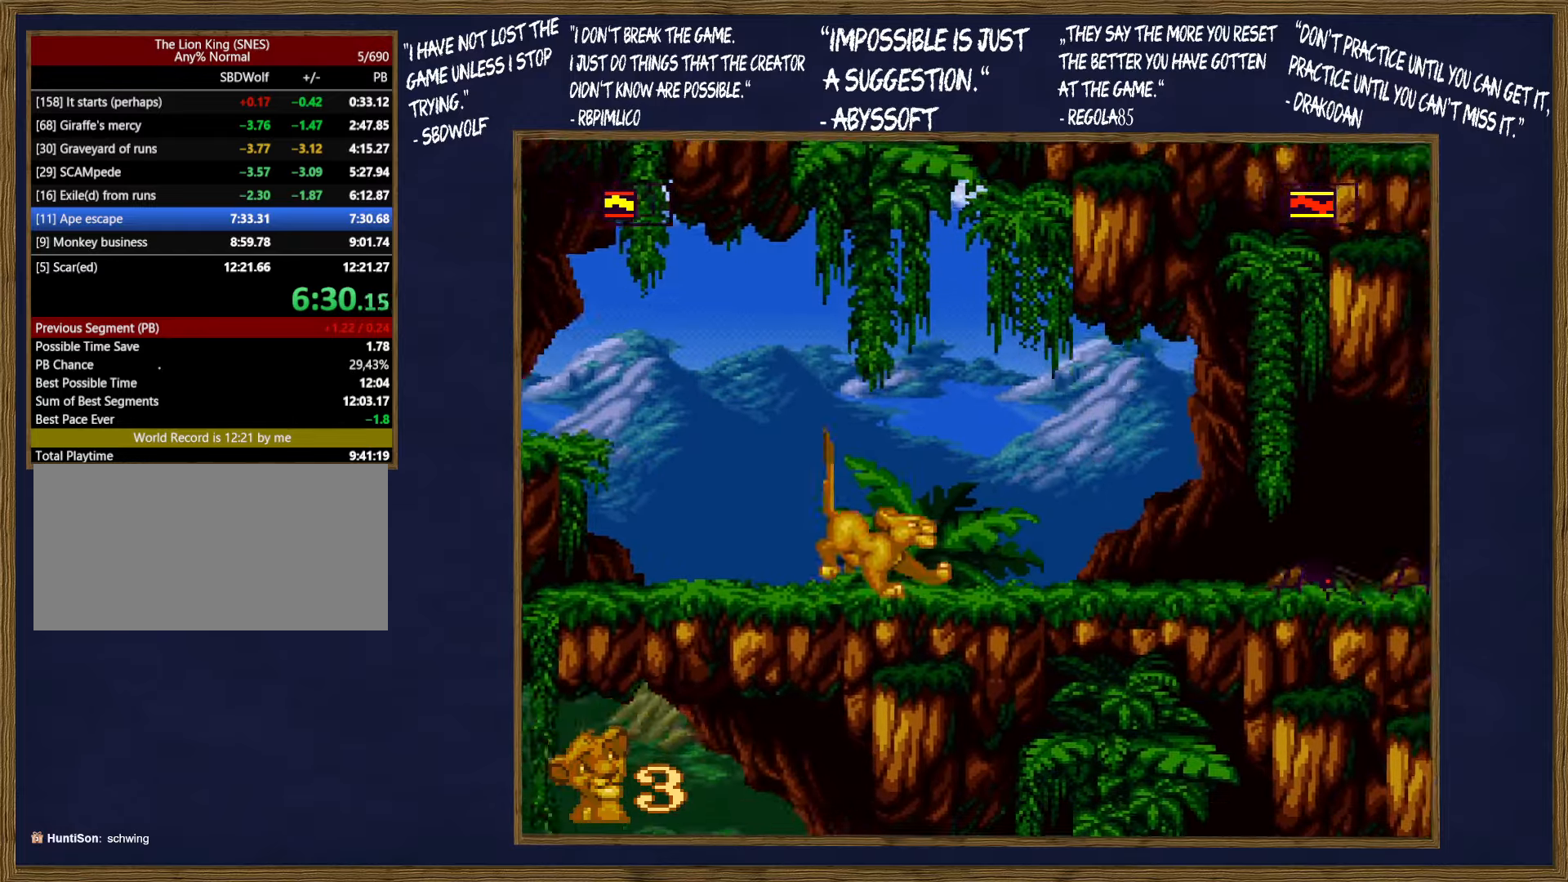
{"buttons": ["DPAD_RIGHT"], "events": [[283, "B", "down"], [350, "B", "up"]]}
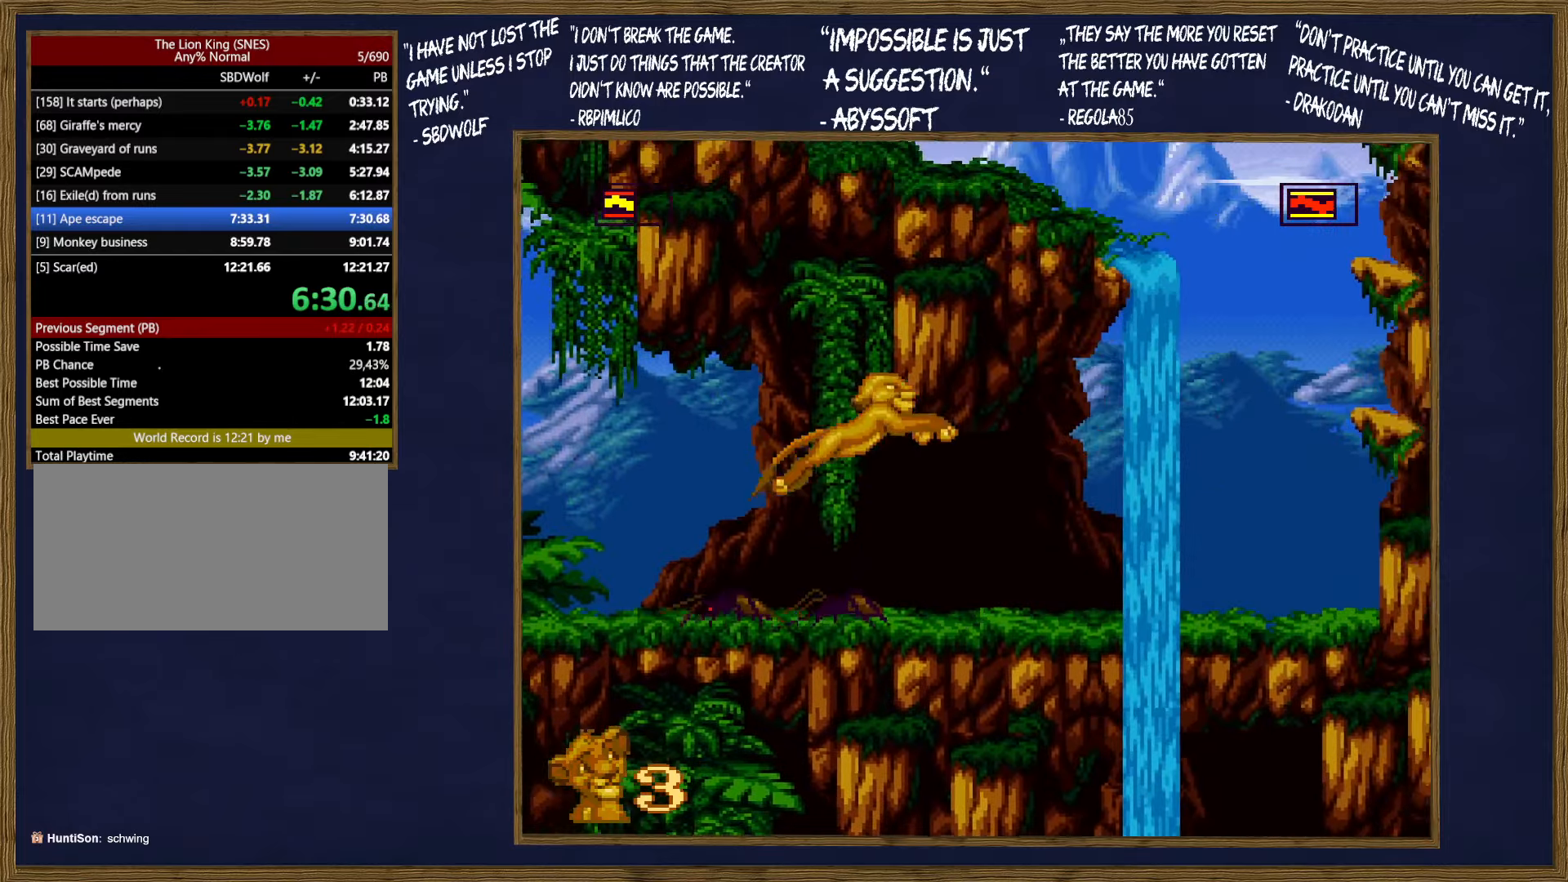
{"buttons": ["B"], "events": [[383, "DPAD_RIGHT", "up"], [433, "B", "down"]]}
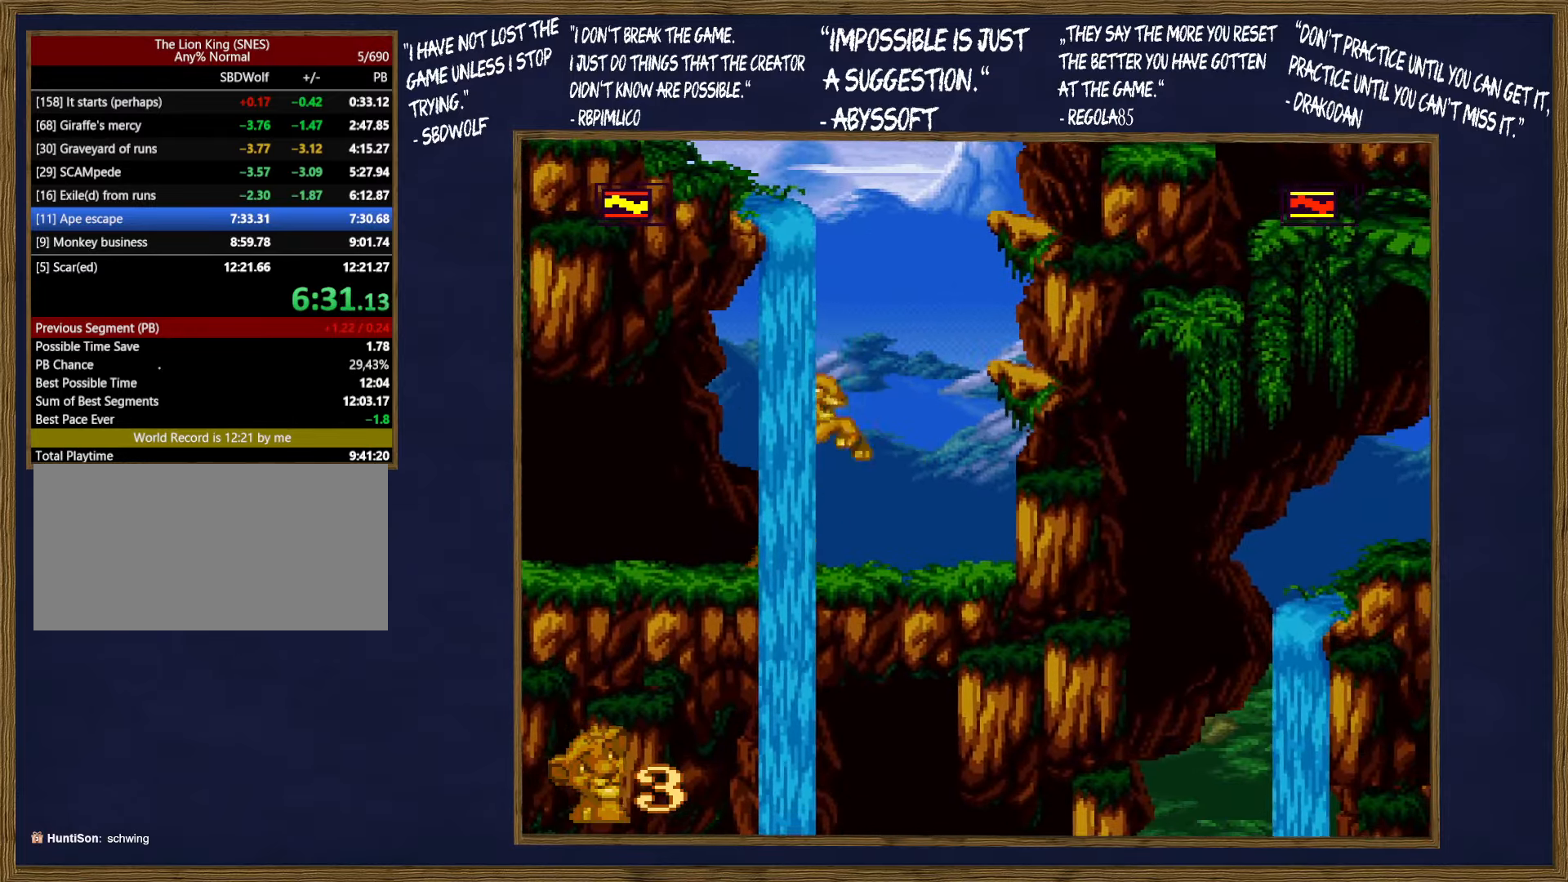
{"buttons": ["DPAD_RIGHT"], "events": [[50, "DPAD_RIGHT", "down"], [217, "B", "up"]]}
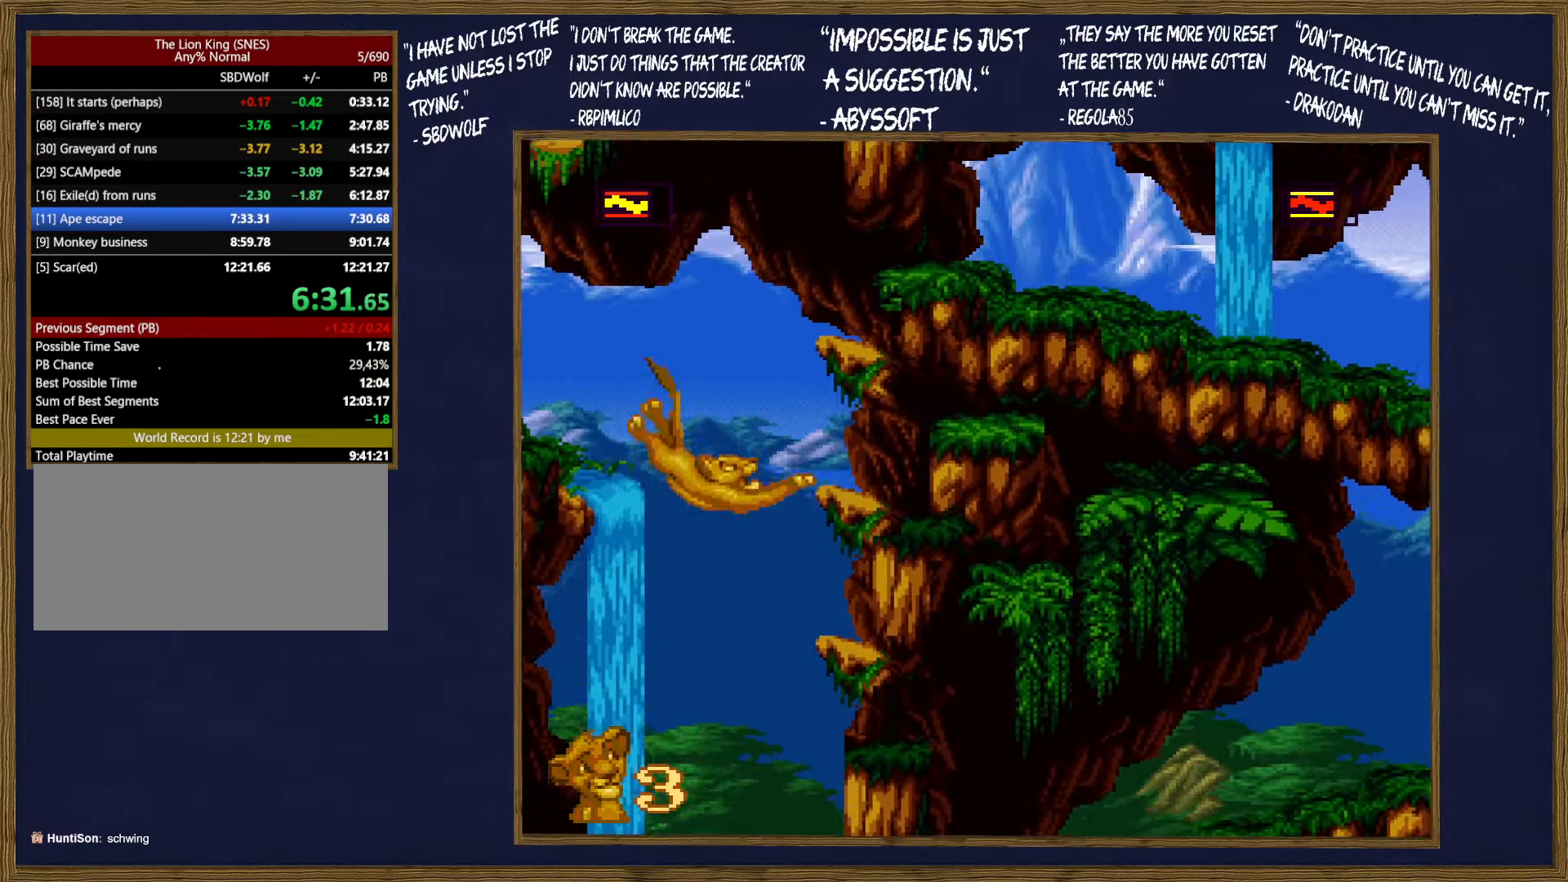
{"buttons": ["DPAD_RIGHT"], "events": [[267, "B", "down"], [317, "B", "up"]]}
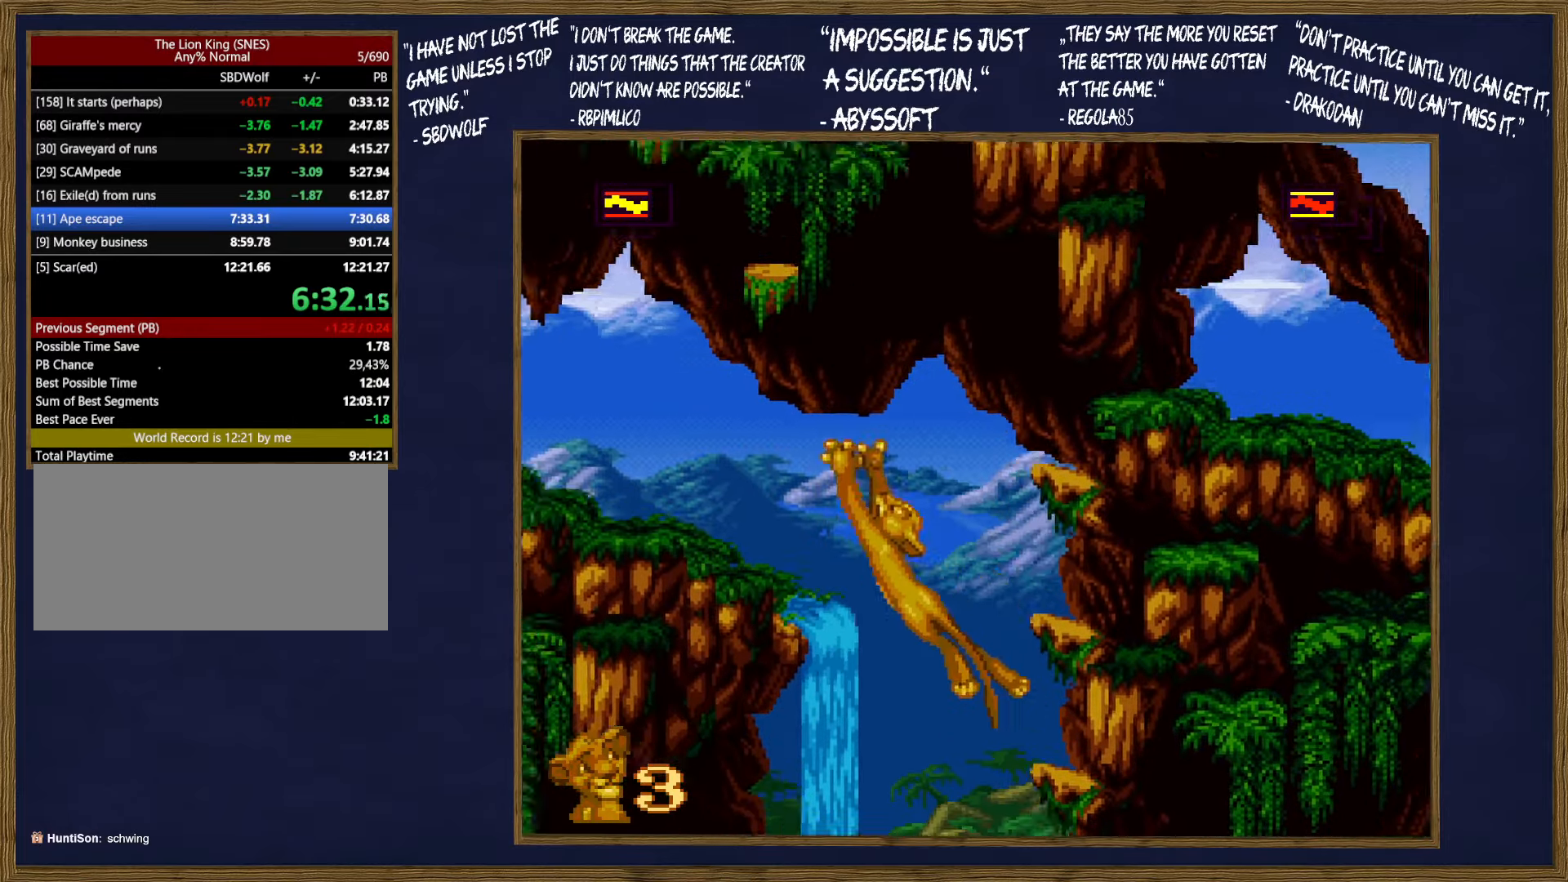
{"buttons": ["DPAD_UP", "DPAD_LEFT"], "events": [[400, "DPAD_LEFT", "down"], [400, "DPAD_RIGHT", "up"], [400, "DPAD_UP", "down"]]}
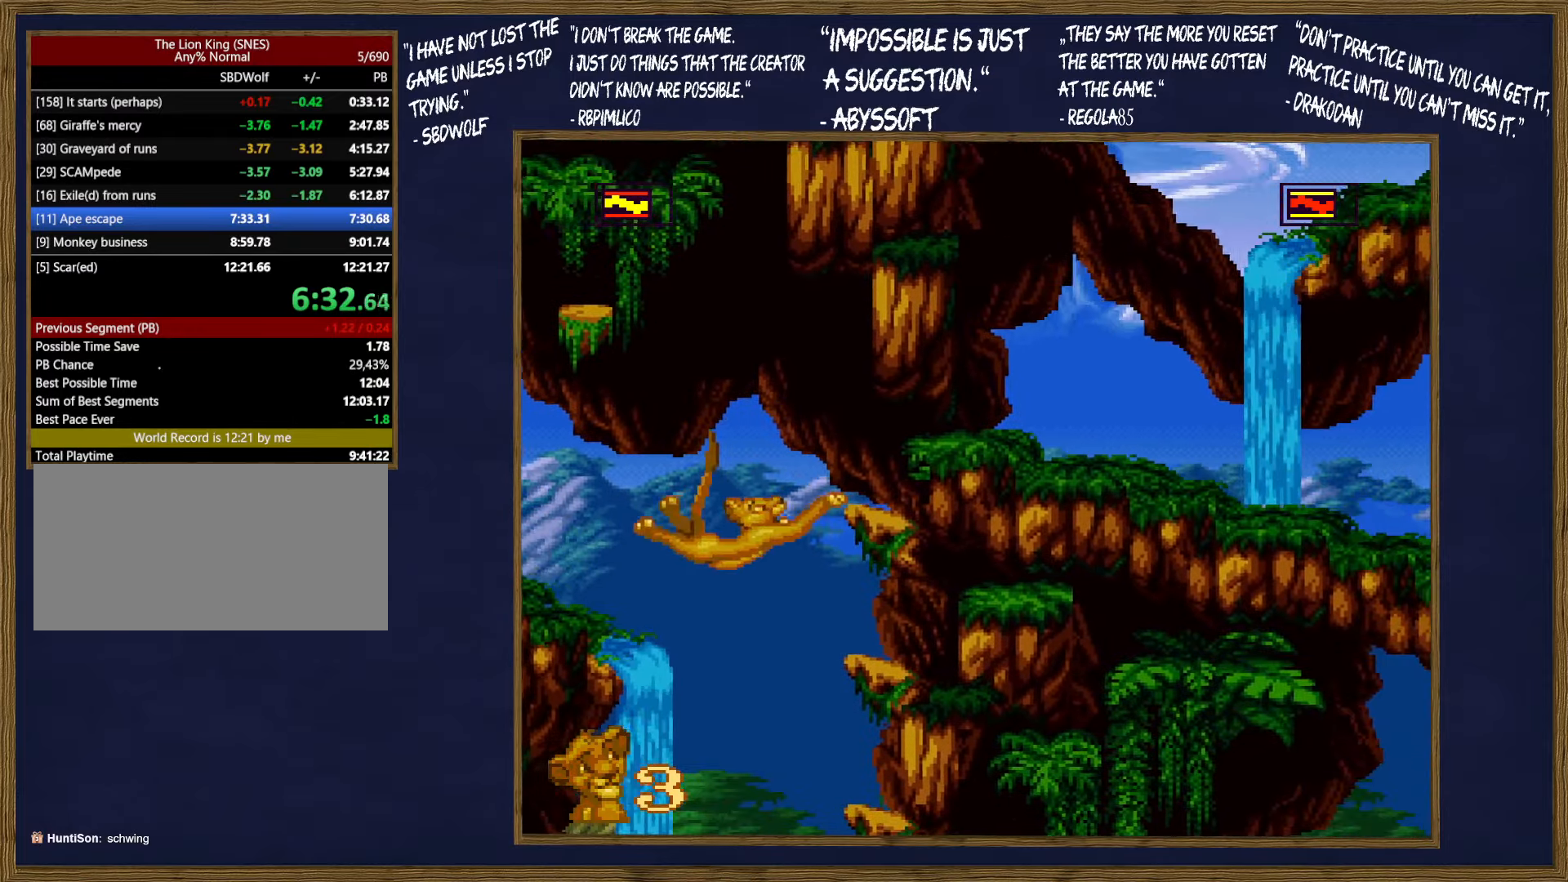
{"buttons": ["DPAD_UP", "DPAD_LEFT"], "events": [[200, "B", "down"], [267, "B", "up"]]}